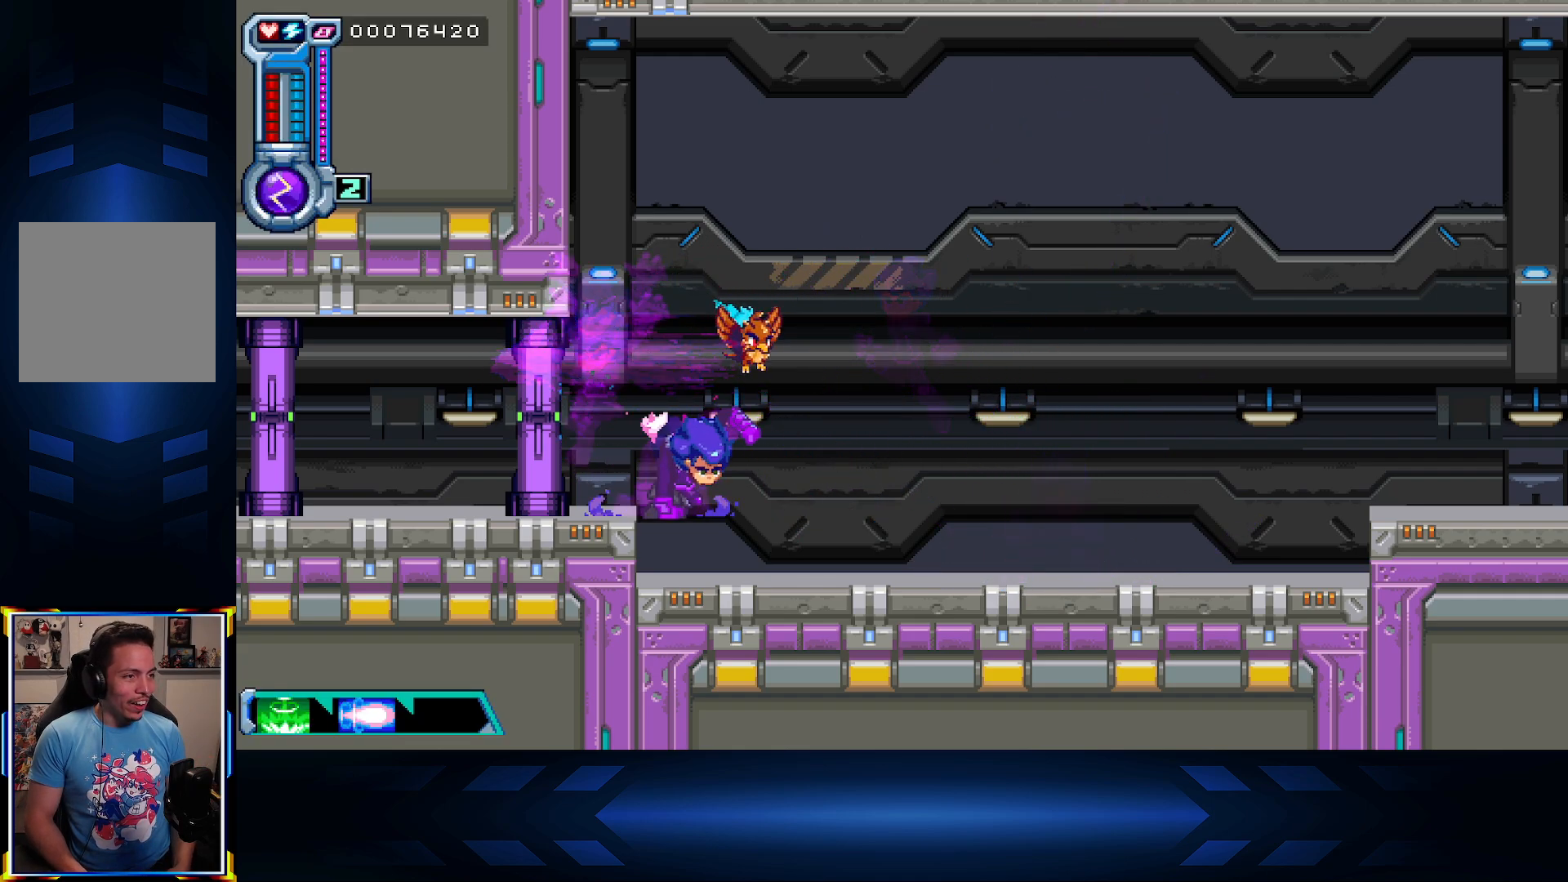
Gameplay with a controller (Xbox layout); each line is a JSON object with the inputs held at the frame after it. "events" lists button and stick changes between this image and that frame as [ms after this image, input, new state], when the widget could be followed in between.
{"buttons": ["DPAD_RIGHT"], "left_stick": "center", "right_stick": "center", "events": [[67, "X", "down"], [117, "A", "up"], [283, "X", "up"]]}
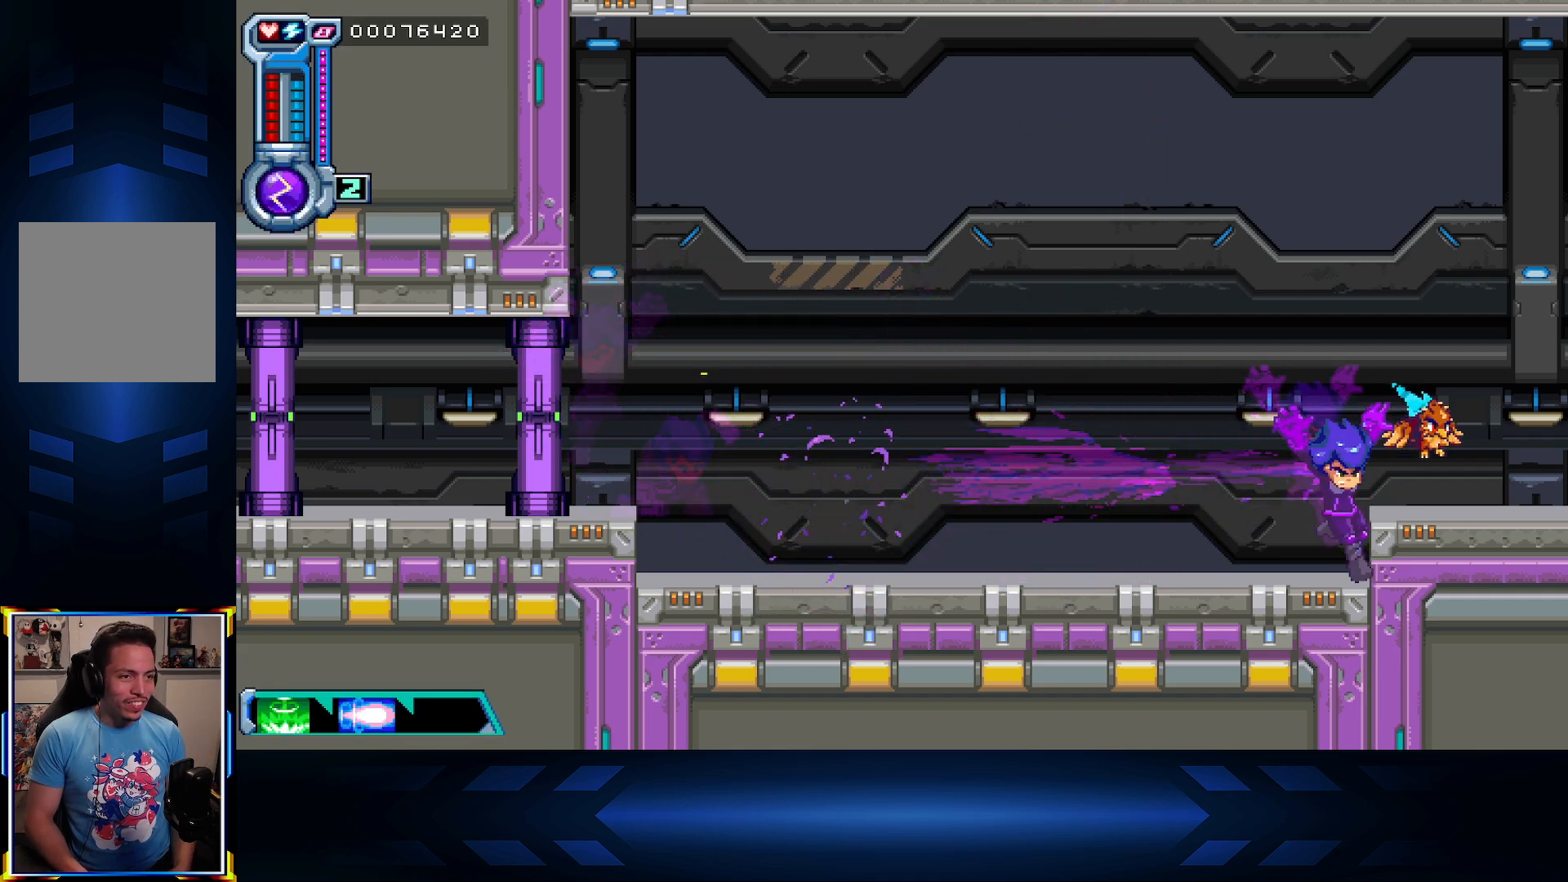
{"buttons": ["DPAD_RIGHT"], "left_stick": "center", "right_stick": "center", "events": []}
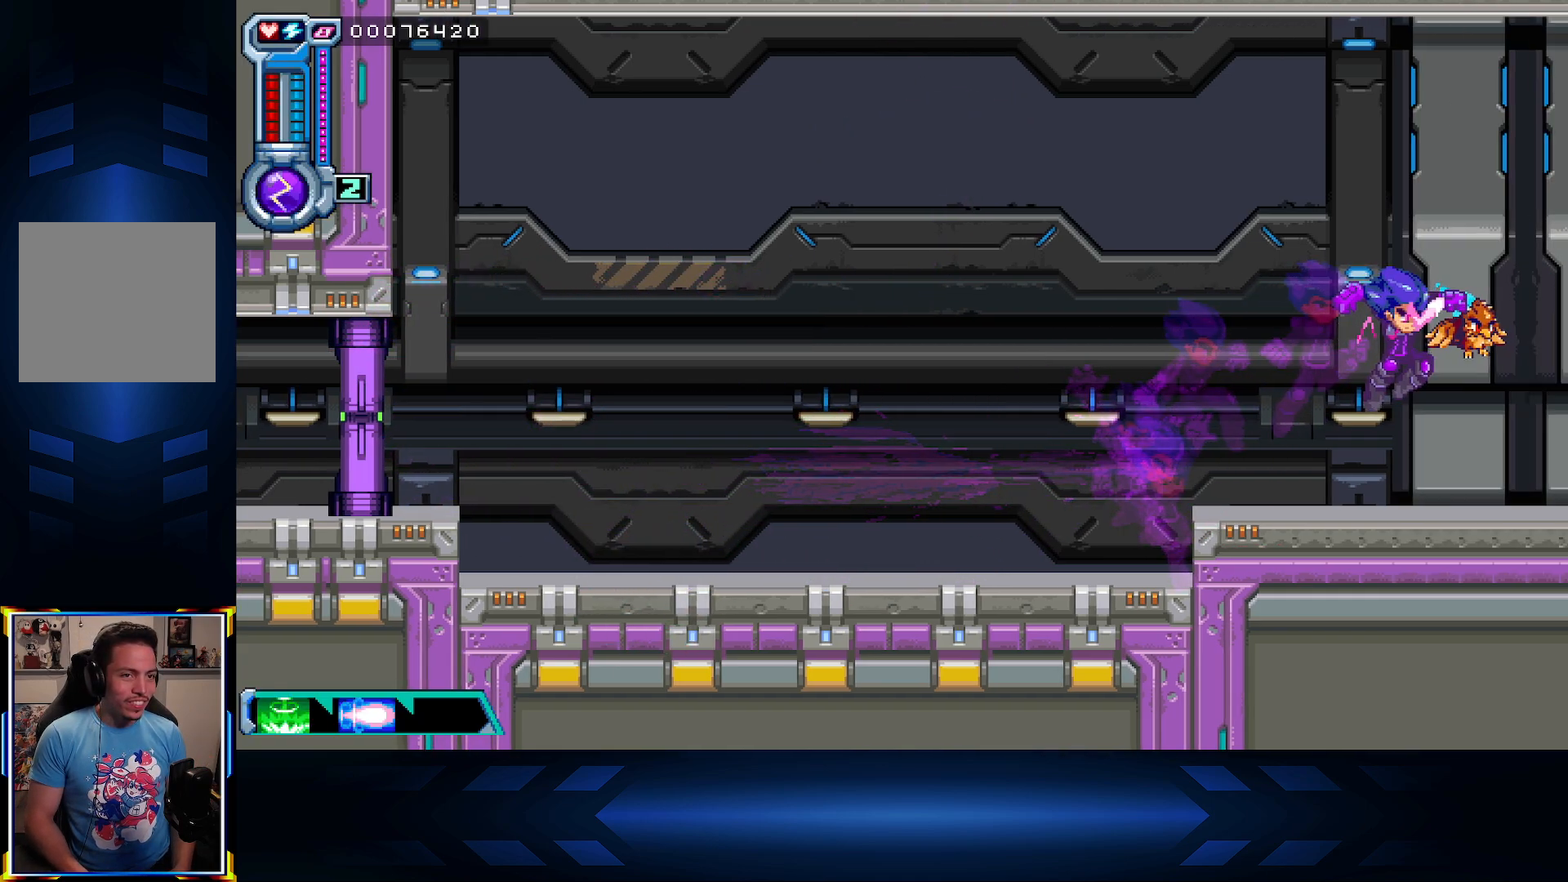
{"buttons": ["DPAD_RIGHT"], "left_stick": "center", "right_stick": "center", "events": []}
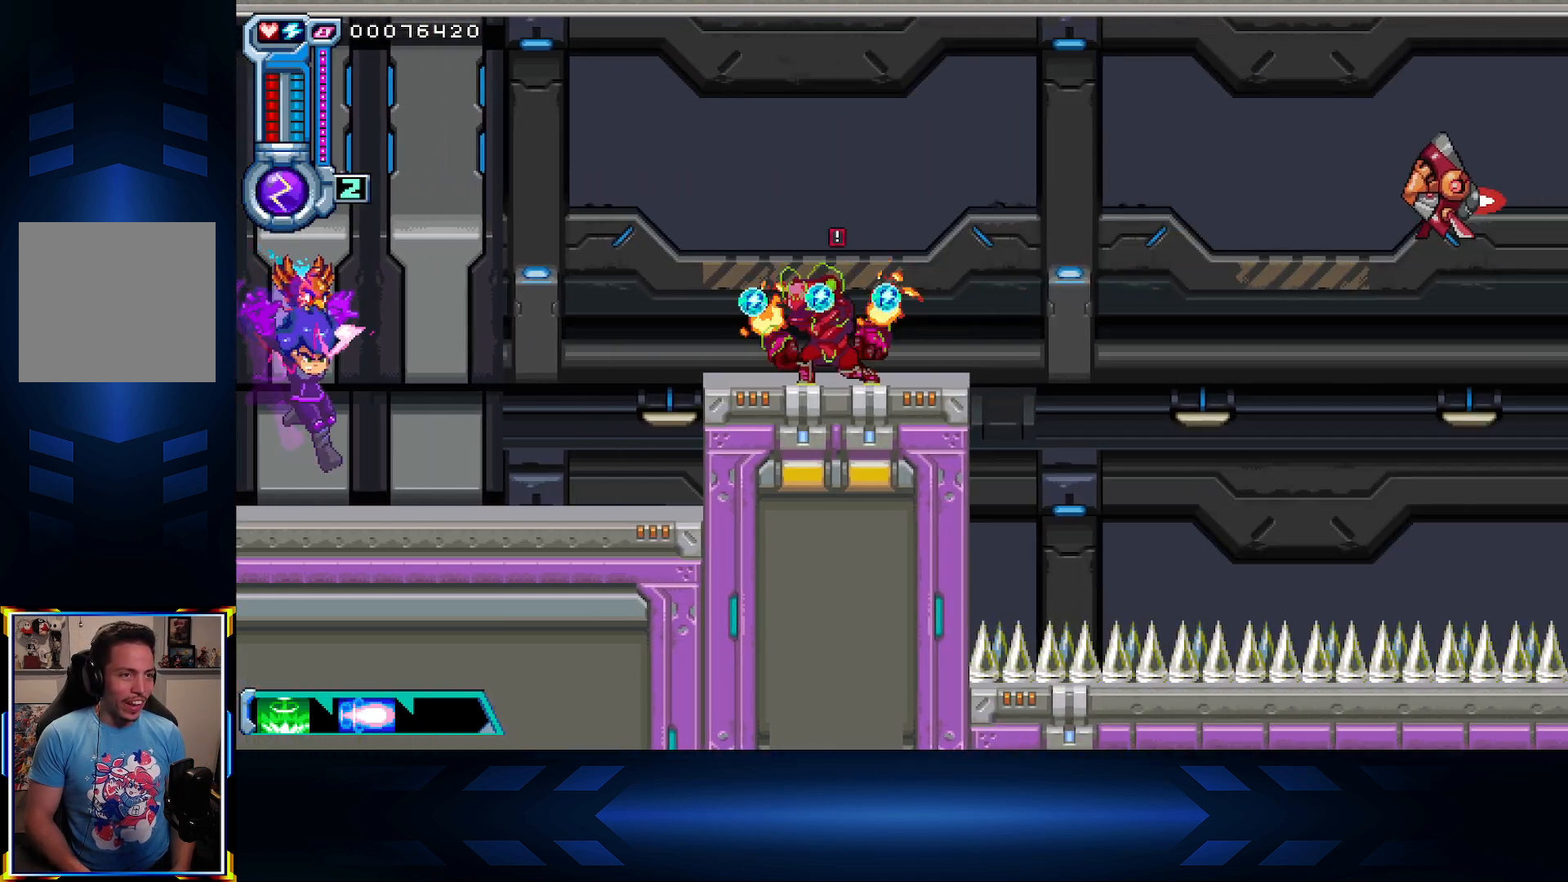
{"buttons": ["A", "X", "DPAD_RIGHT"], "left_stick": "center", "right_stick": "center", "events": [[33, "DPAD_RIGHT", "up"], [233, "A", "down"], [233, "DPAD_RIGHT", "down"], [467, "X", "down"]]}
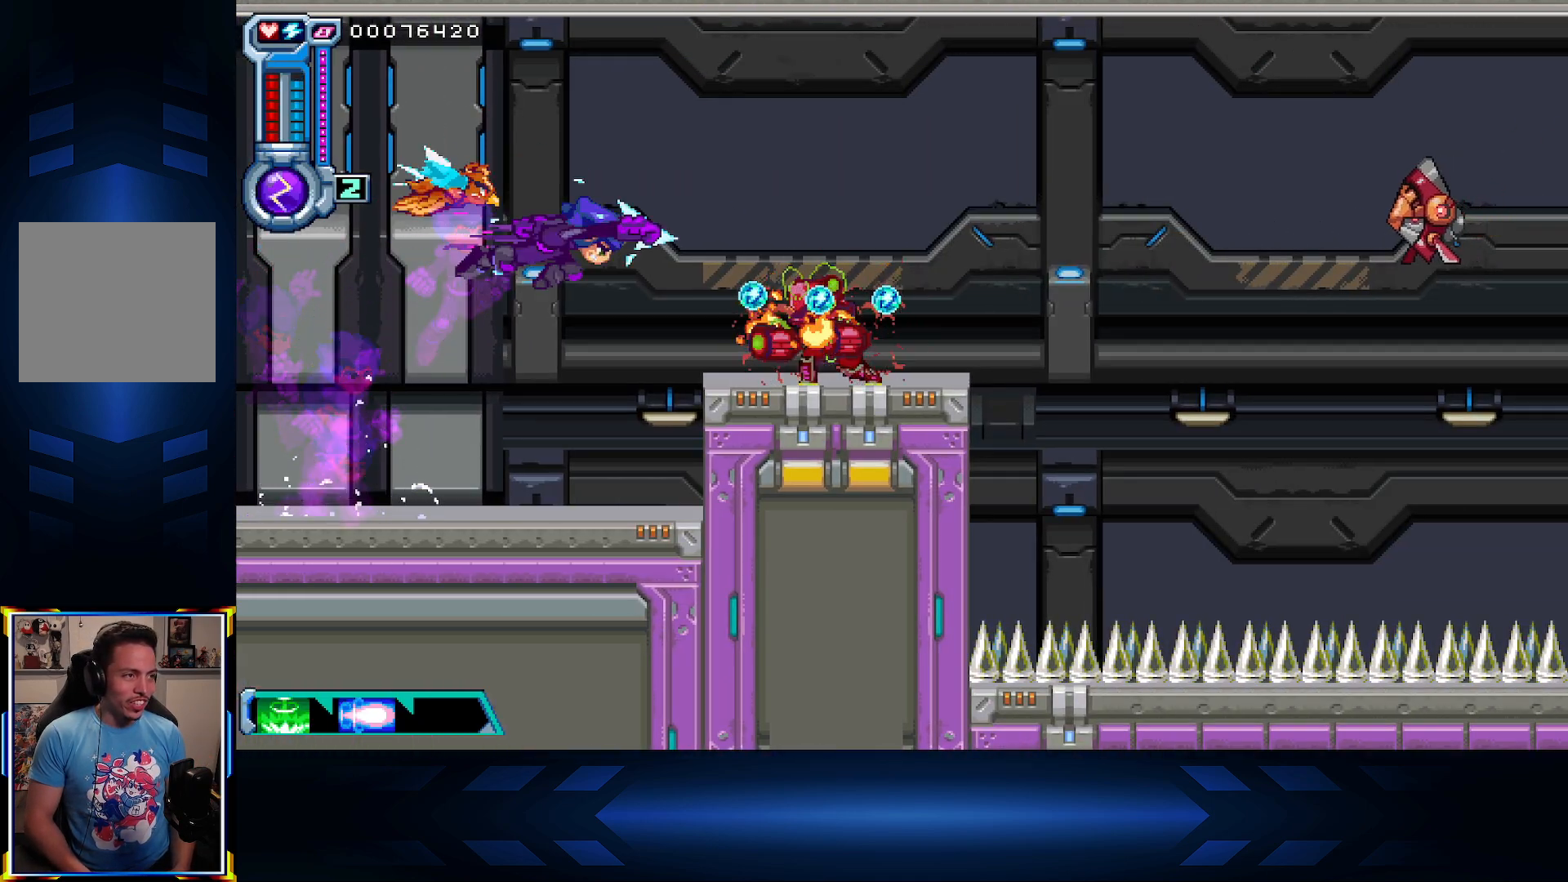
{"buttons": ["B"], "left_stick": "center", "right_stick": "center", "events": [[33, "A", "up"], [133, "X", "up"], [200, "B", "down"], [267, "DPAD_RIGHT", "up"], [300, "DPAD_RIGHT", "down"], [350, "B", "up"], [417, "B", "down"], [467, "DPAD_RIGHT", "up"]]}
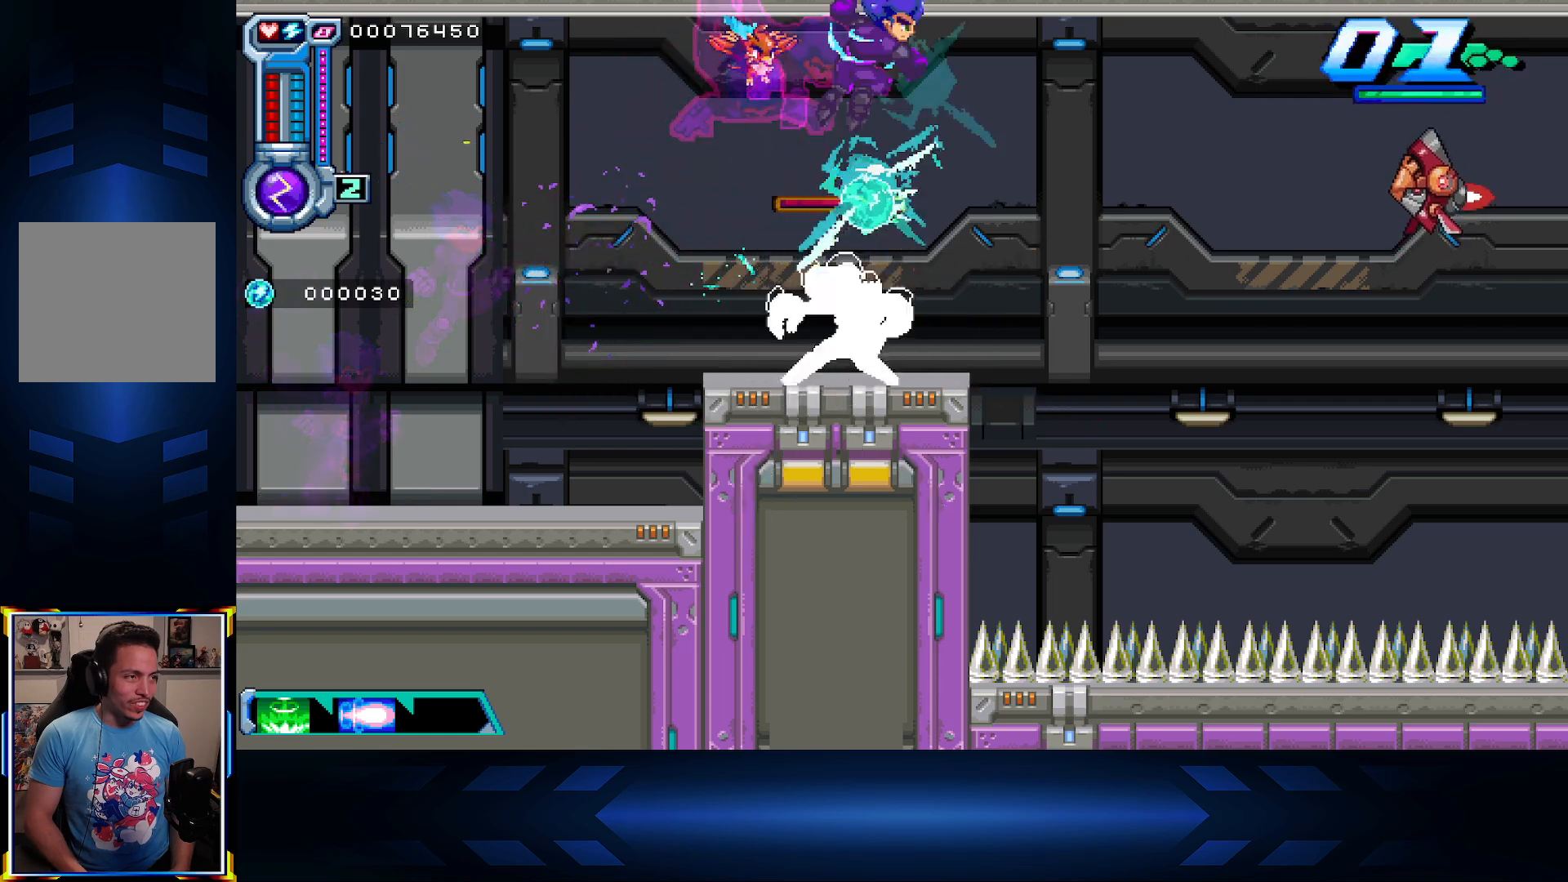
{"buttons": ["A", "DPAD_DOWN"], "left_stick": "center", "right_stick": "center", "events": [[100, "B", "up"], [200, "B", "down"], [250, "B", "up"], [350, "DPAD_DOWN", "down"], [417, "A", "down"]]}
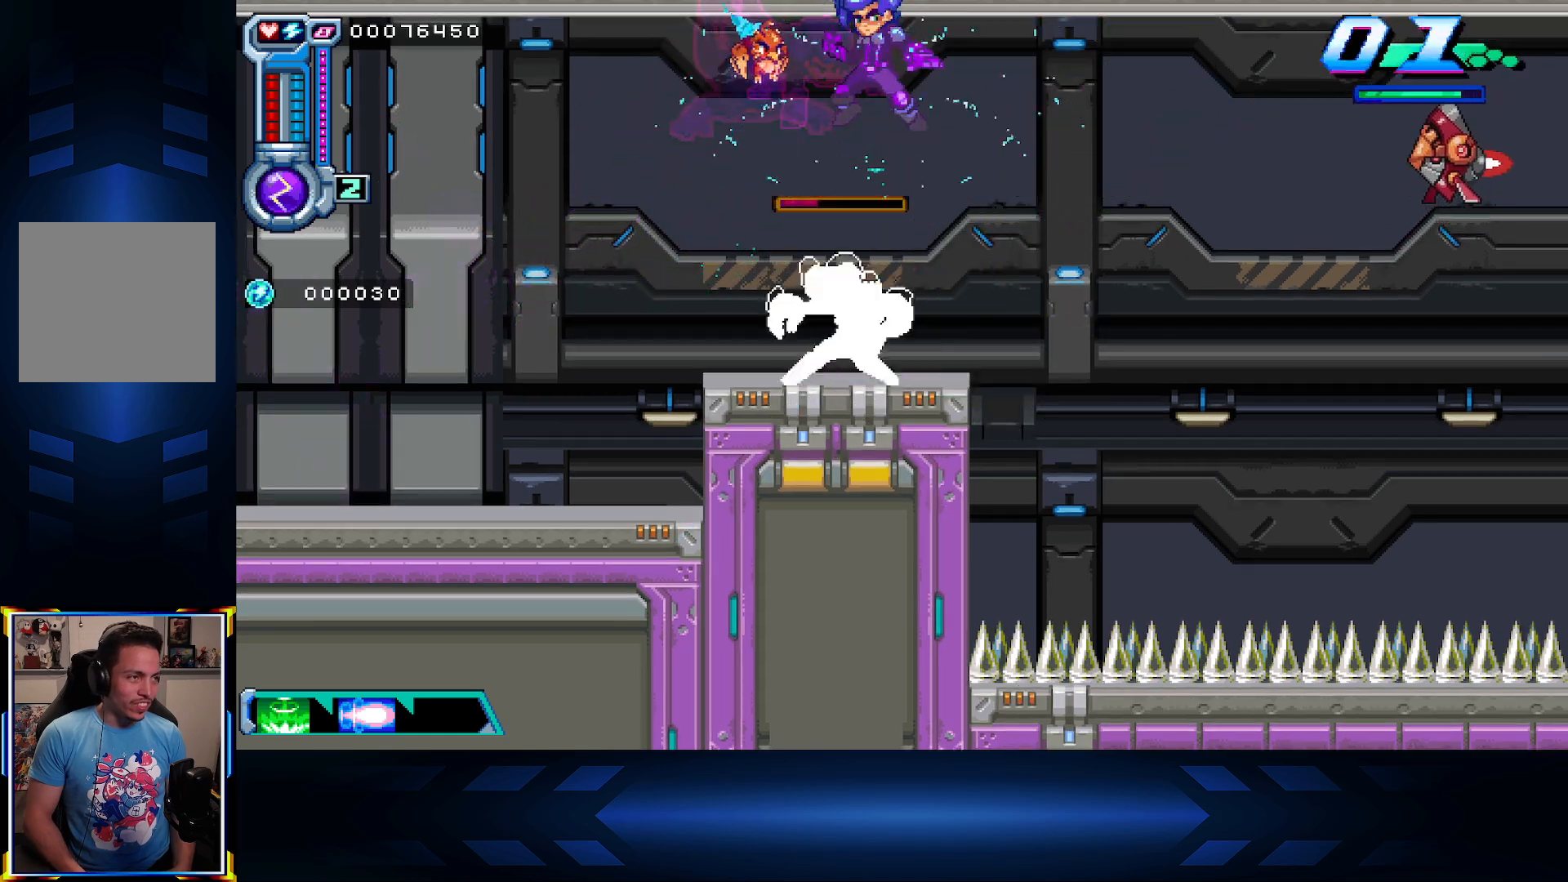
{"buttons": ["DPAD_DOWN"], "left_stick": "center", "right_stick": "center", "events": [[33, "A", "up"], [117, "A", "down"], [217, "A", "up"], [283, "A", "down"], [433, "A", "up"]]}
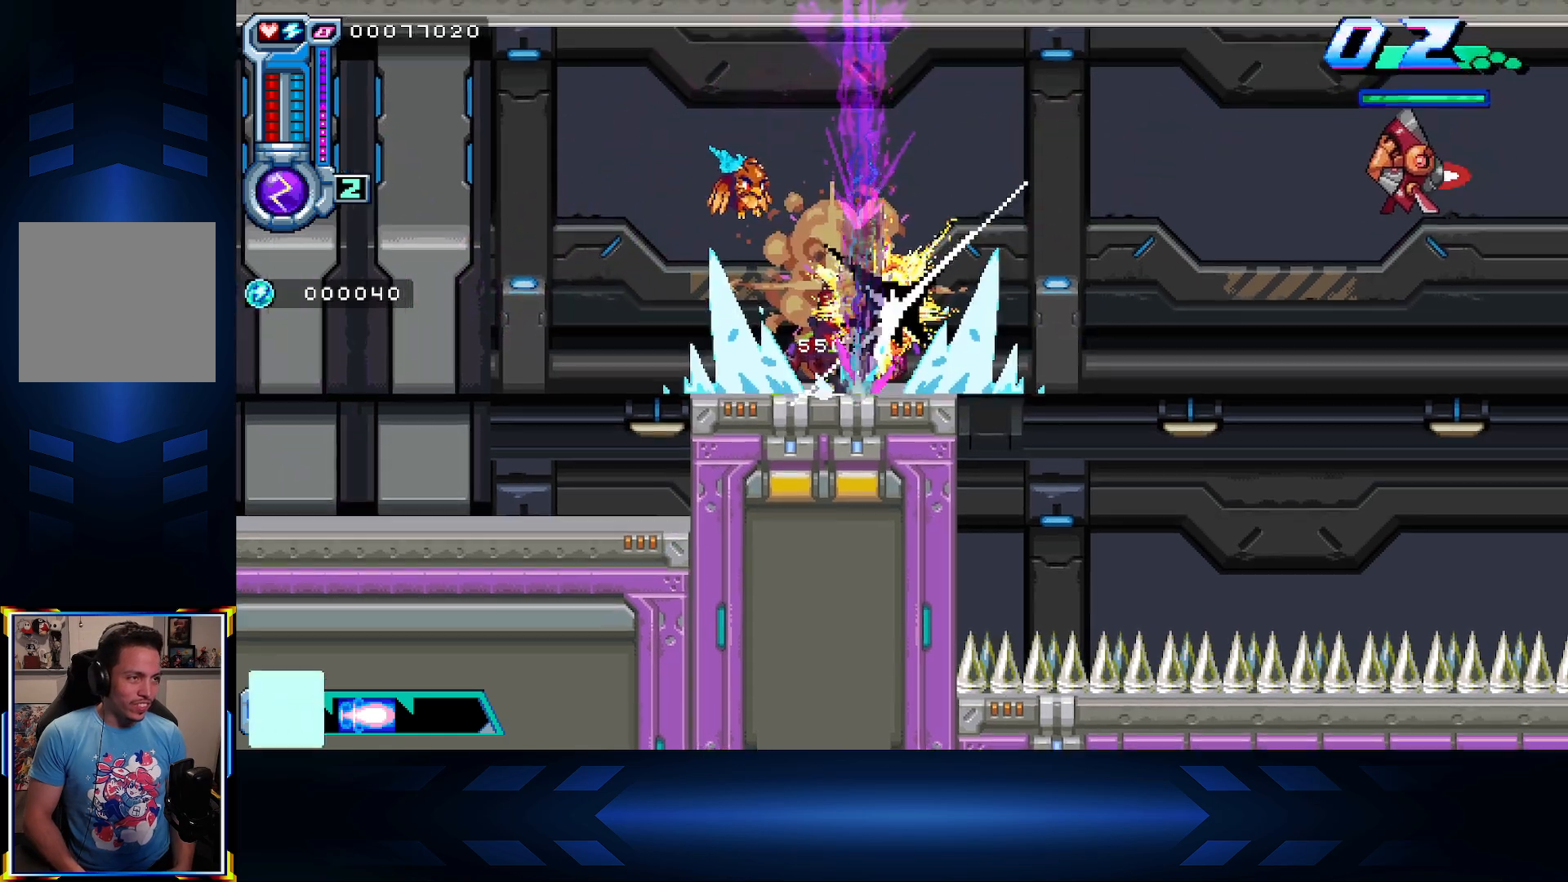
{"buttons": ["A", "DPAD_RIGHT"], "left_stick": "center", "right_stick": "center", "events": [[17, "DPAD_DOWN", "up"], [333, "DPAD_RIGHT", "down"], [400, "A", "down"]]}
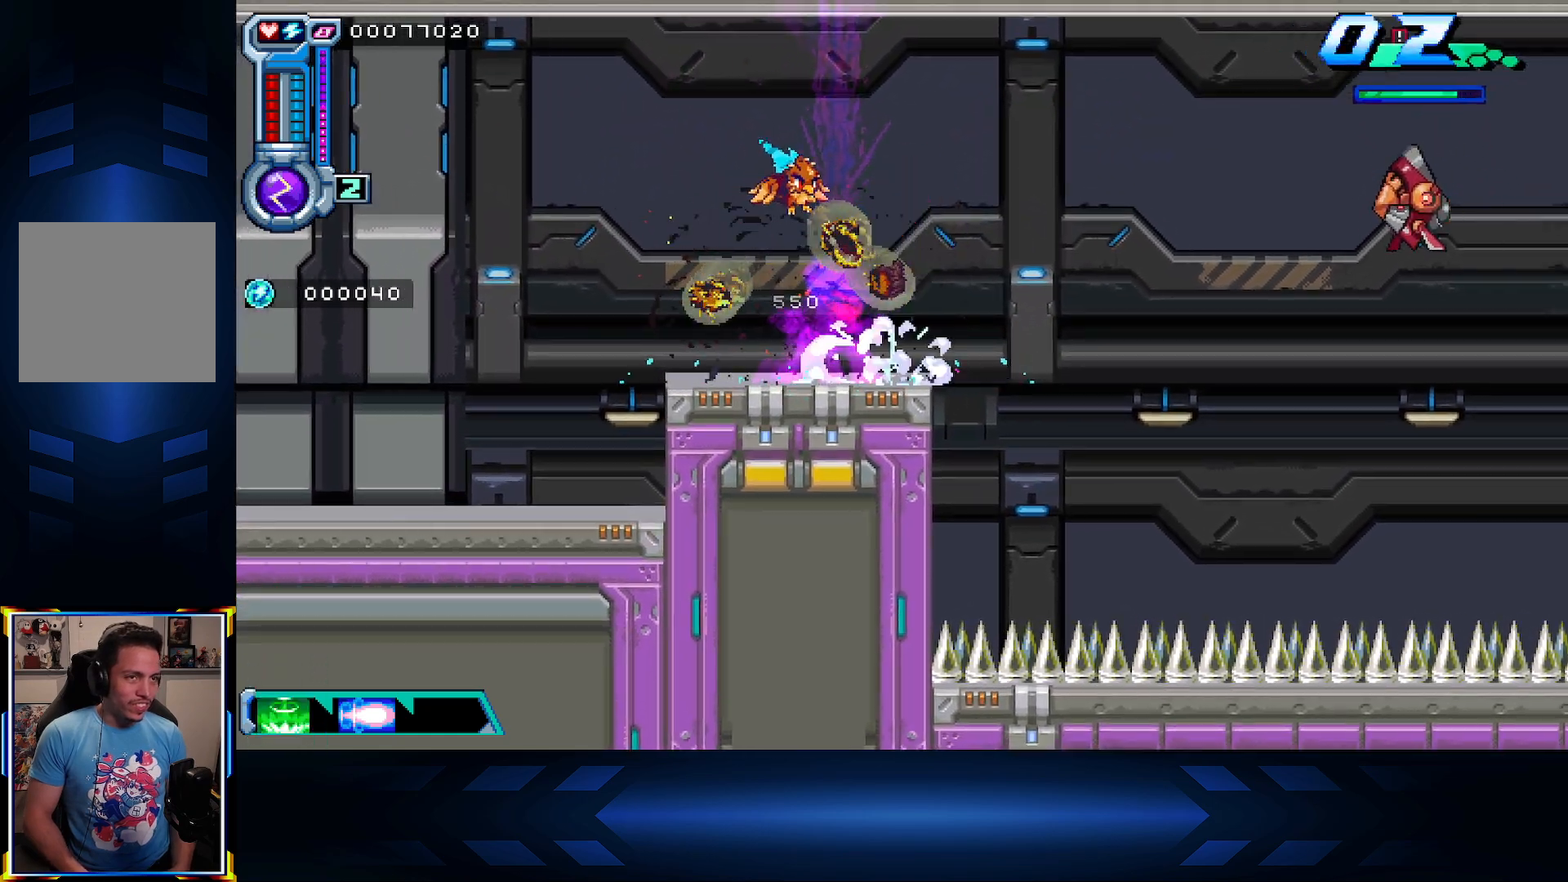
{"buttons": ["X", "DPAD_RIGHT"], "left_stick": "center", "right_stick": "center", "events": [[133, "X", "down"], [150, "A", "up"]]}
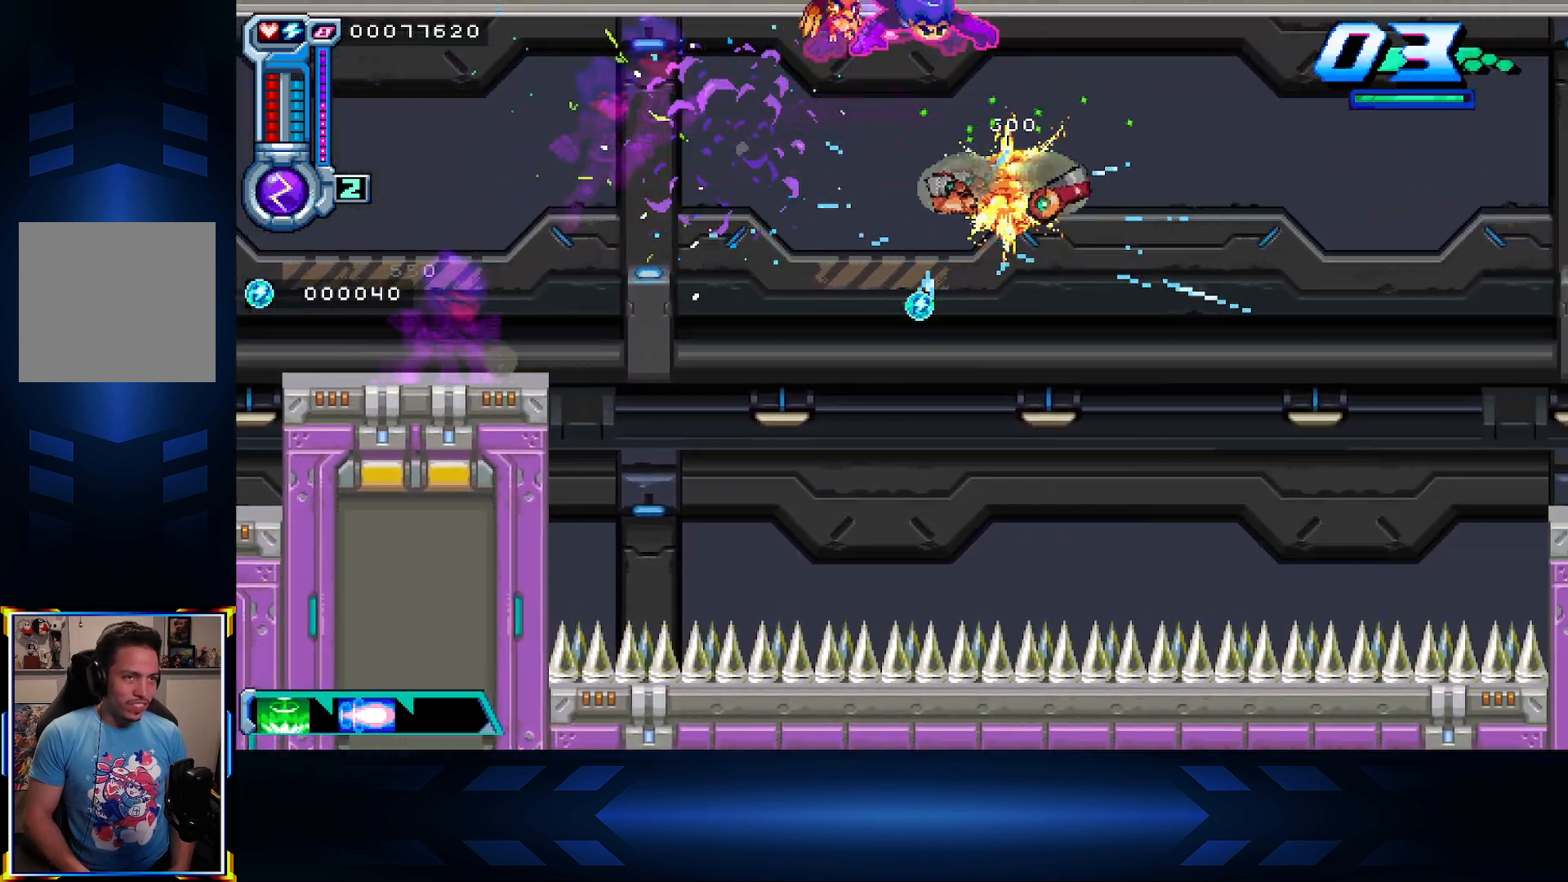
{"buttons": ["X", "DPAD_RIGHT"], "left_stick": "center", "right_stick": "center", "events": [[83, "X", "up"], [367, "X", "down"]]}
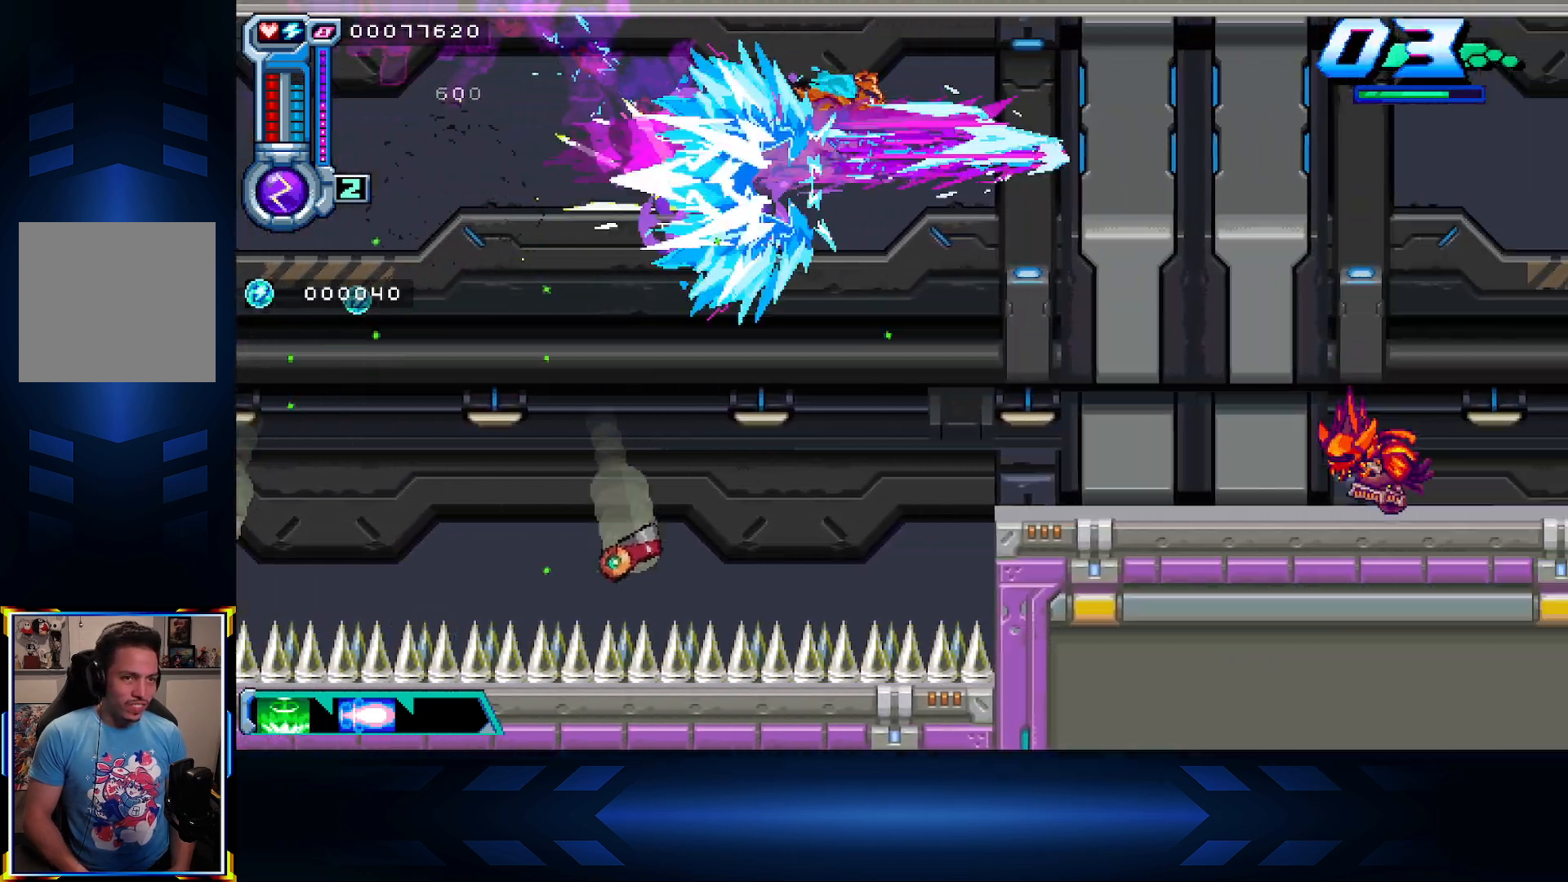
{"buttons": ["DPAD_RIGHT"], "left_stick": "center", "right_stick": "center", "events": [[433, "X", "up"]]}
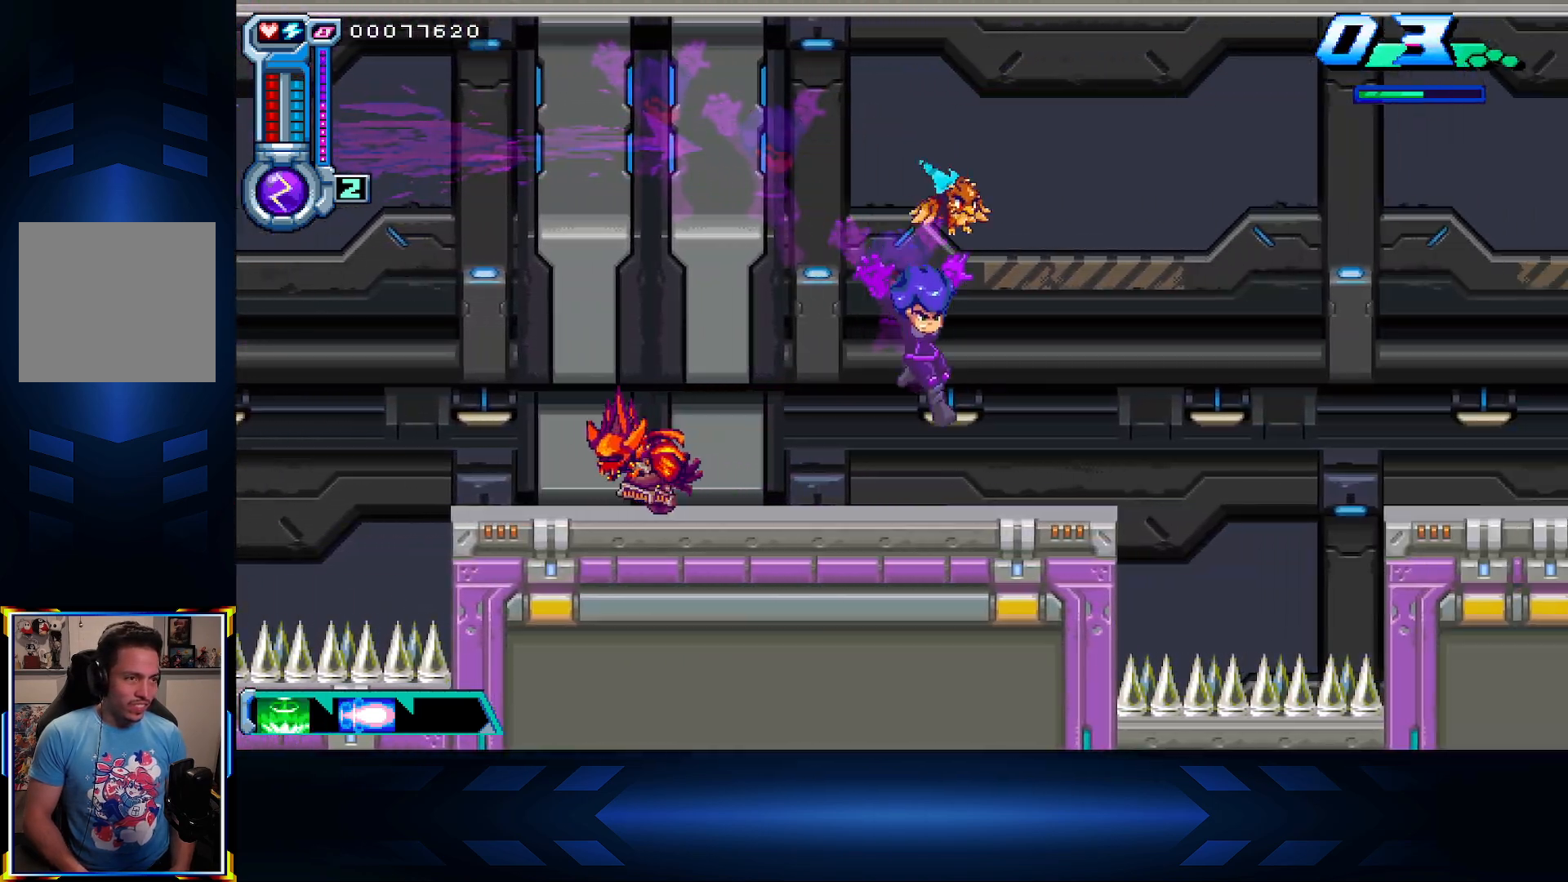
{"buttons": ["A", "DPAD_RIGHT"], "left_stick": "center", "right_stick": "center", "events": [[183, "A", "down"]]}
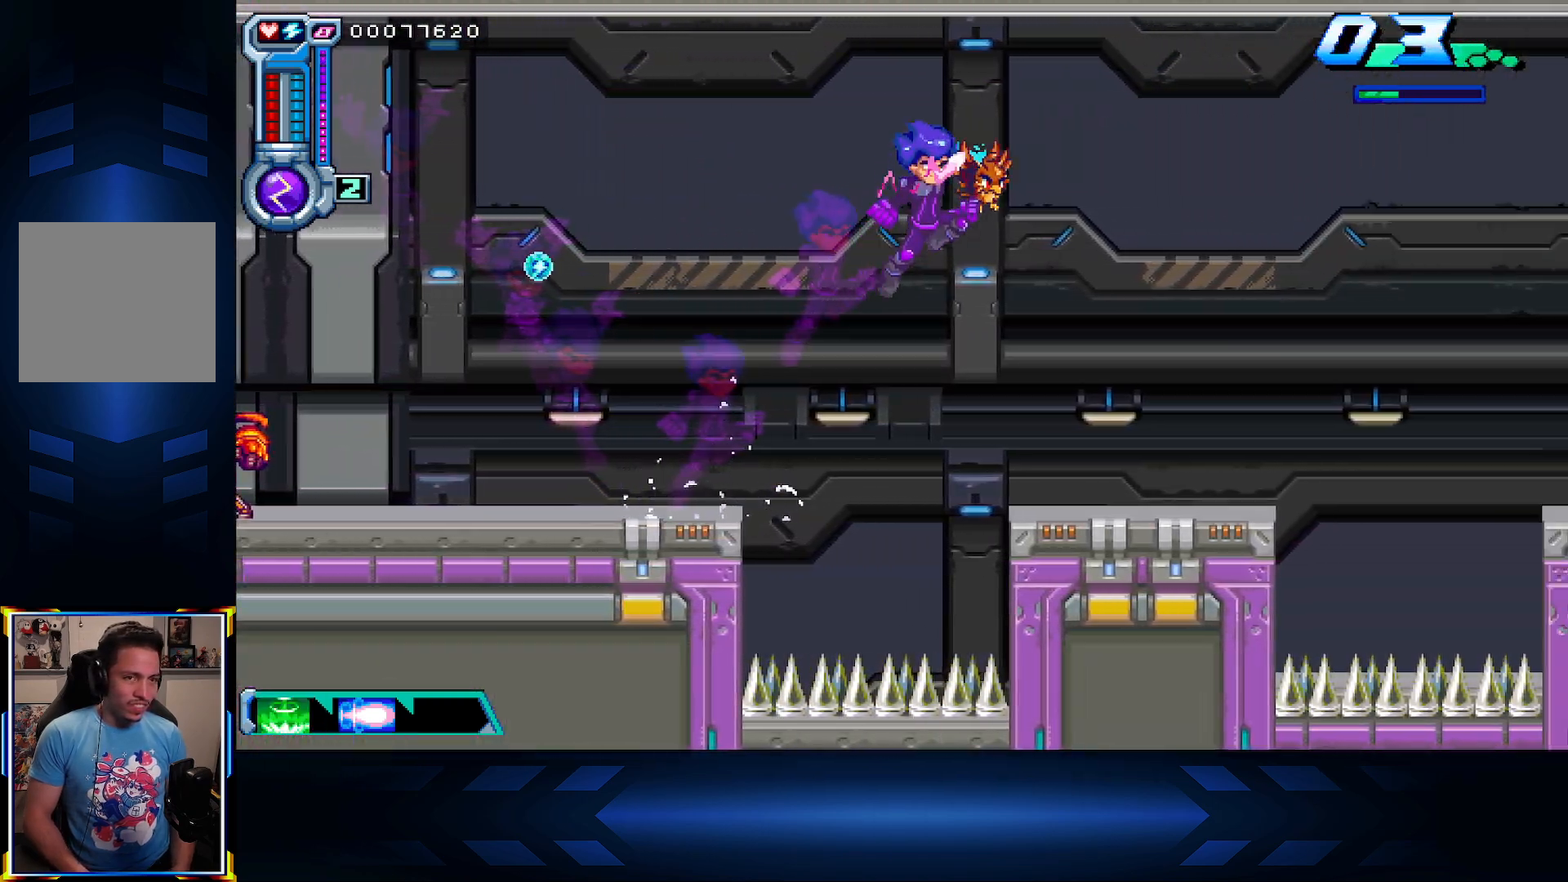
{"buttons": ["X", "DPAD_RIGHT"], "left_stick": "center", "right_stick": "center", "events": [[250, "A", "up"], [283, "X", "down"]]}
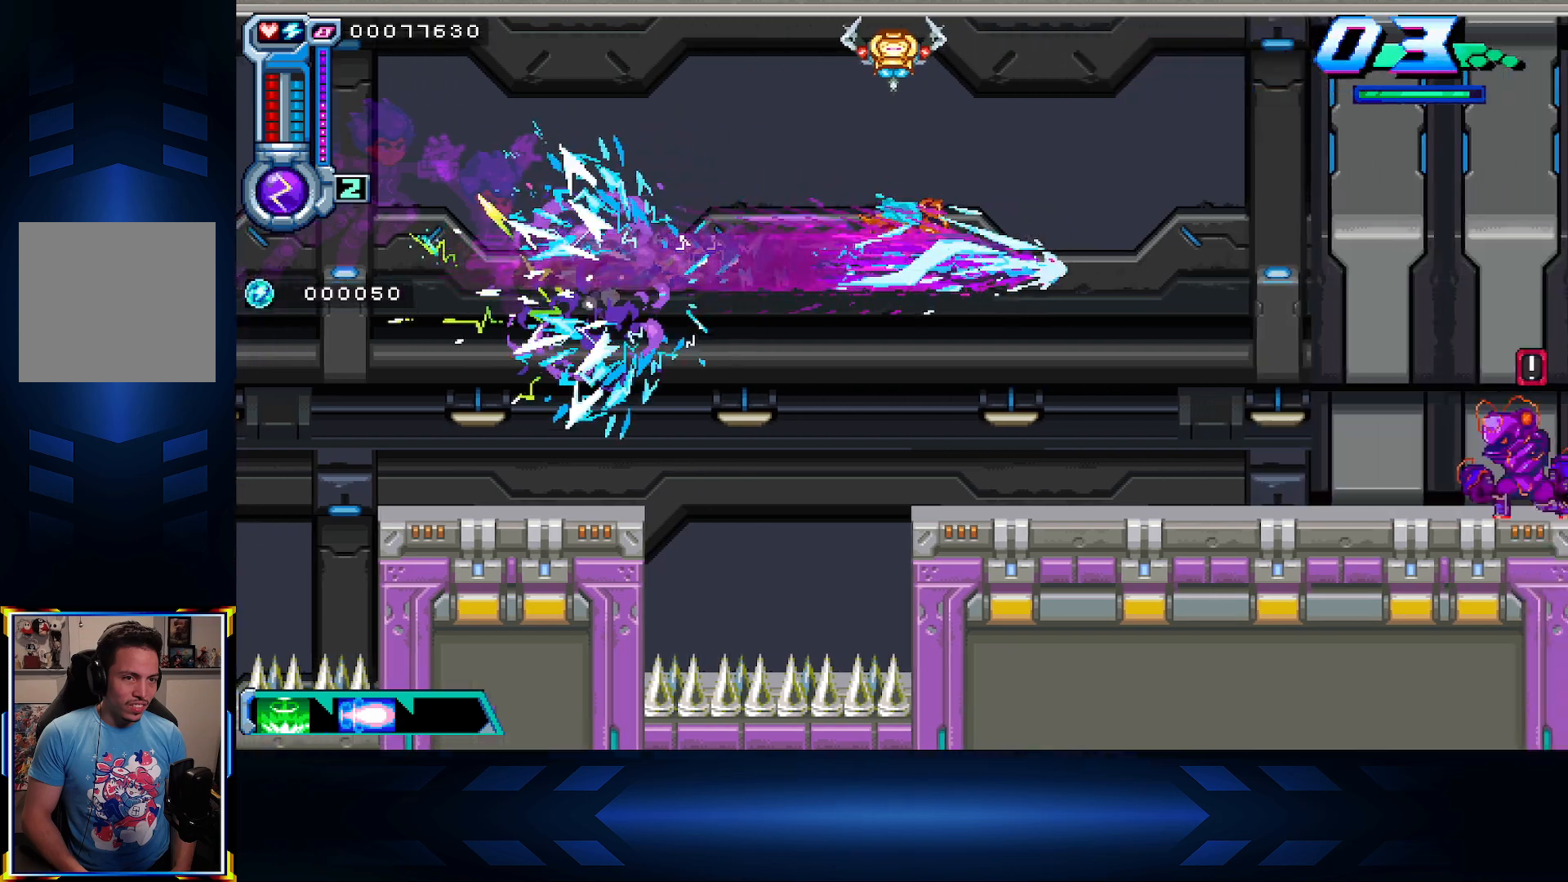
{"buttons": ["X", "DPAD_RIGHT"], "left_stick": "center", "right_stick": "center", "events": [[167, "X", "up"], [283, "DPAD_RIGHT", "up"], [467, "DPAD_RIGHT", "down"], [500, "X", "down"]]}
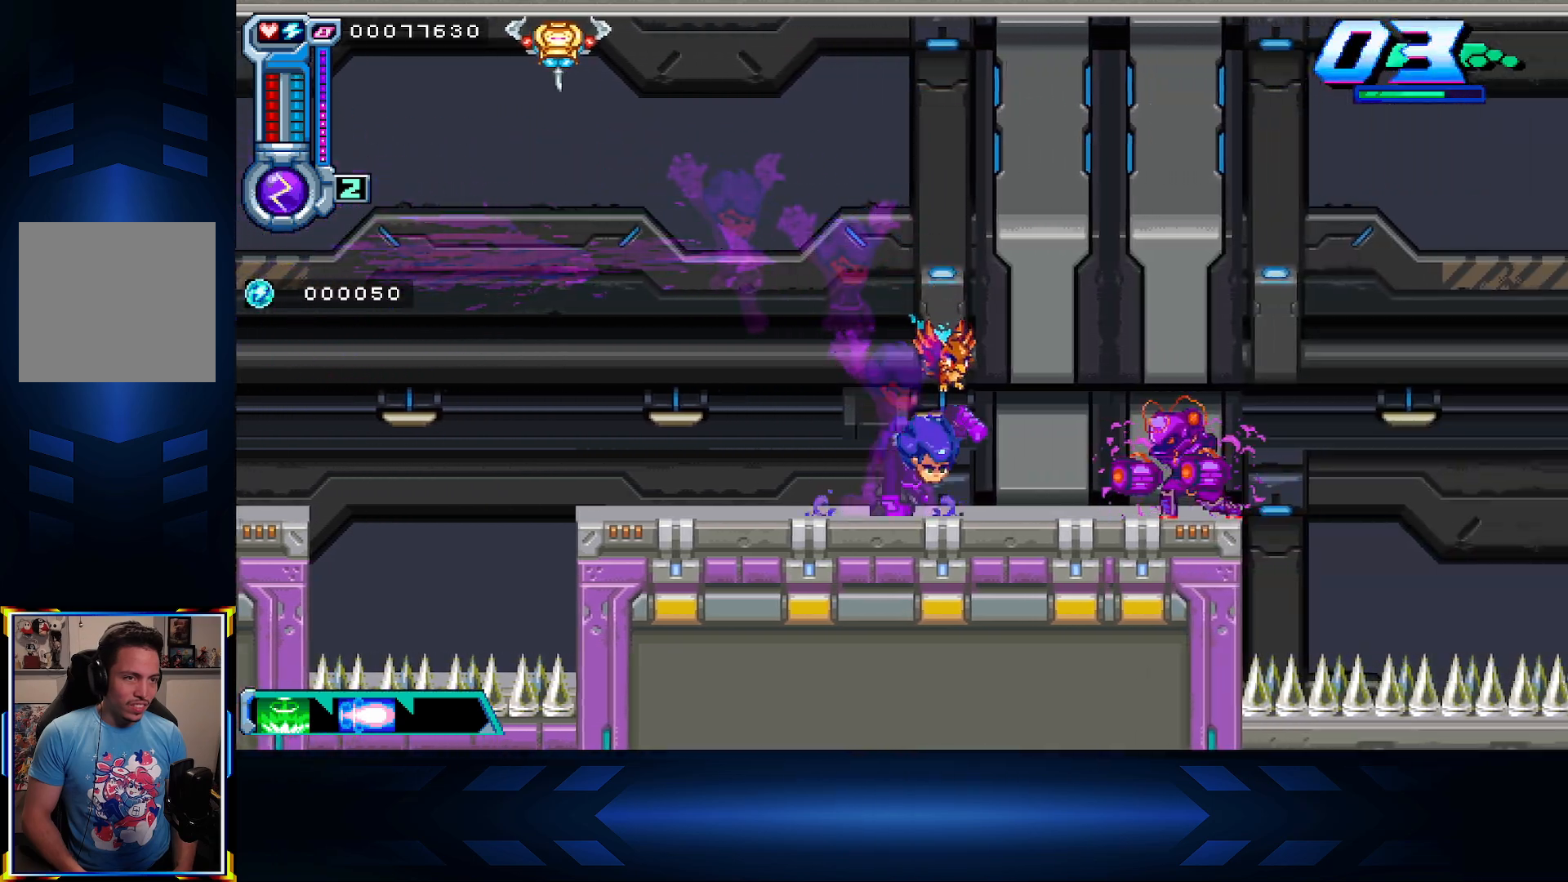
{"buttons": ["X", "DPAD_RIGHT"], "left_stick": "center", "right_stick": "center", "events": [[183, "X", "up"], [467, "X", "down"]]}
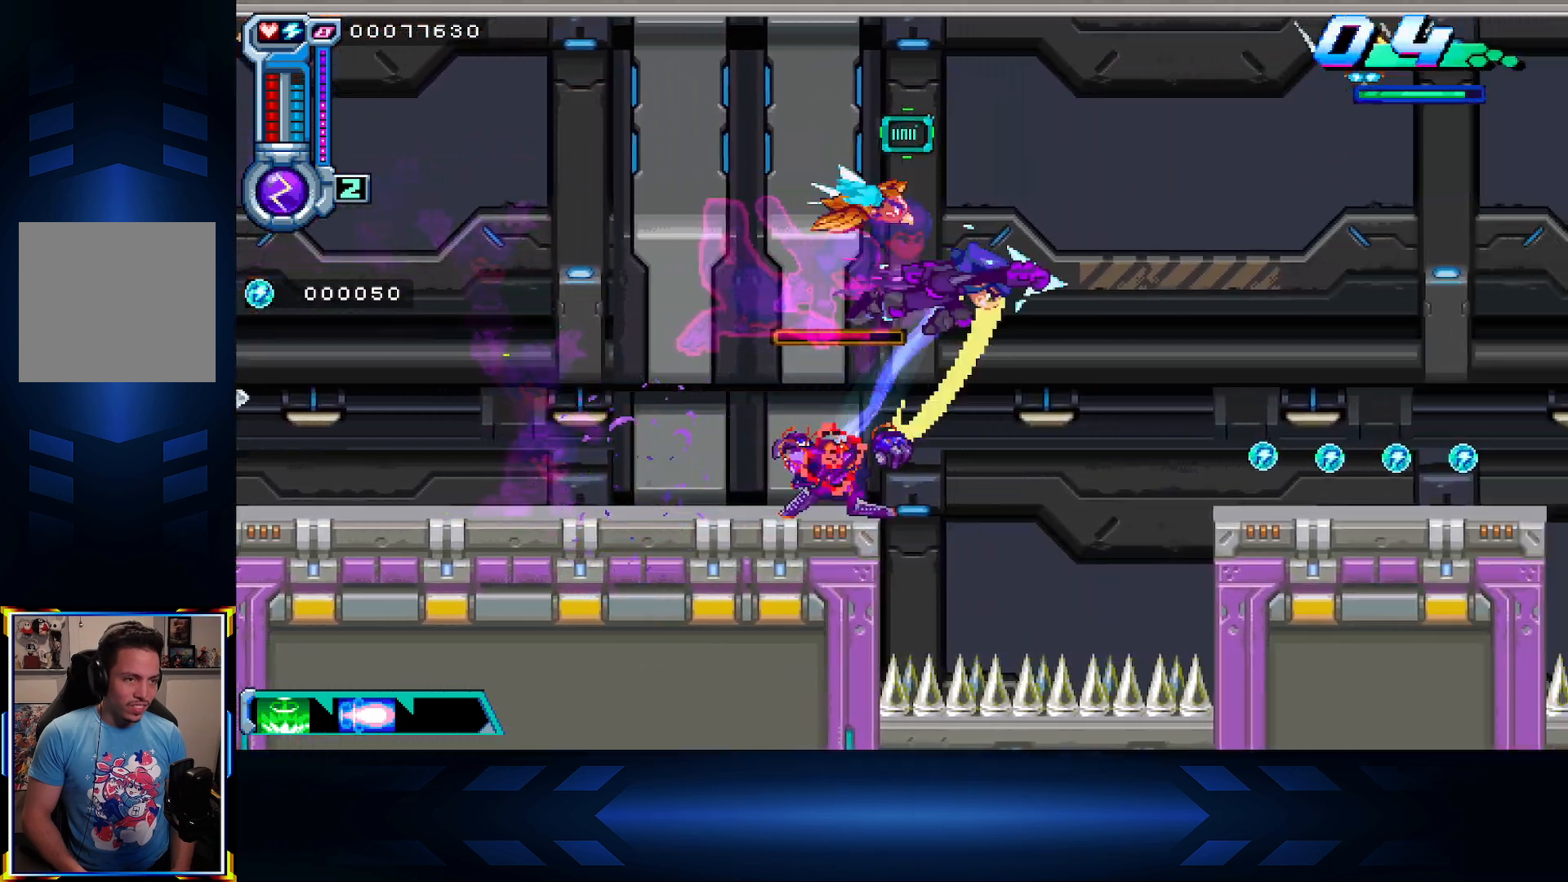
{"buttons": ["DPAD_LEFT"], "left_stick": "center", "right_stick": "center", "events": [[317, "DPAD_RIGHT", "up"], [350, "DPAD_LEFT", "down"], [383, "X", "up"]]}
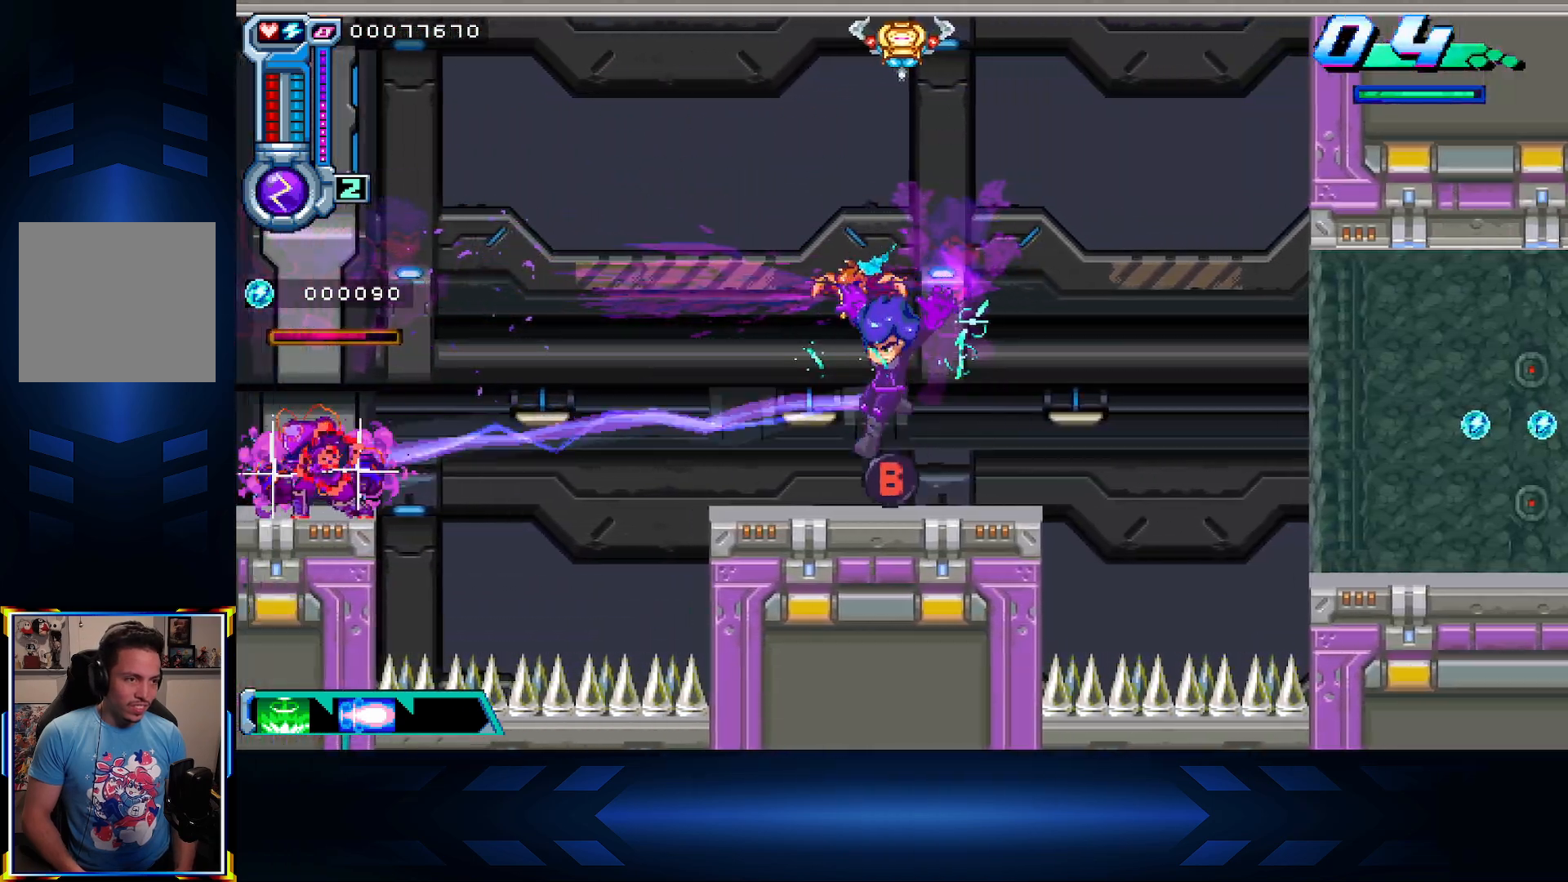
{"buttons": ["DPAD_RIGHT"], "left_stick": "center", "right_stick": "center", "events": [[33, "DPAD_LEFT", "up"], [67, "DPAD_RIGHT", "down"], [167, "A", "down"], [233, "X", "down"], [283, "A", "up"], [467, "X", "up"]]}
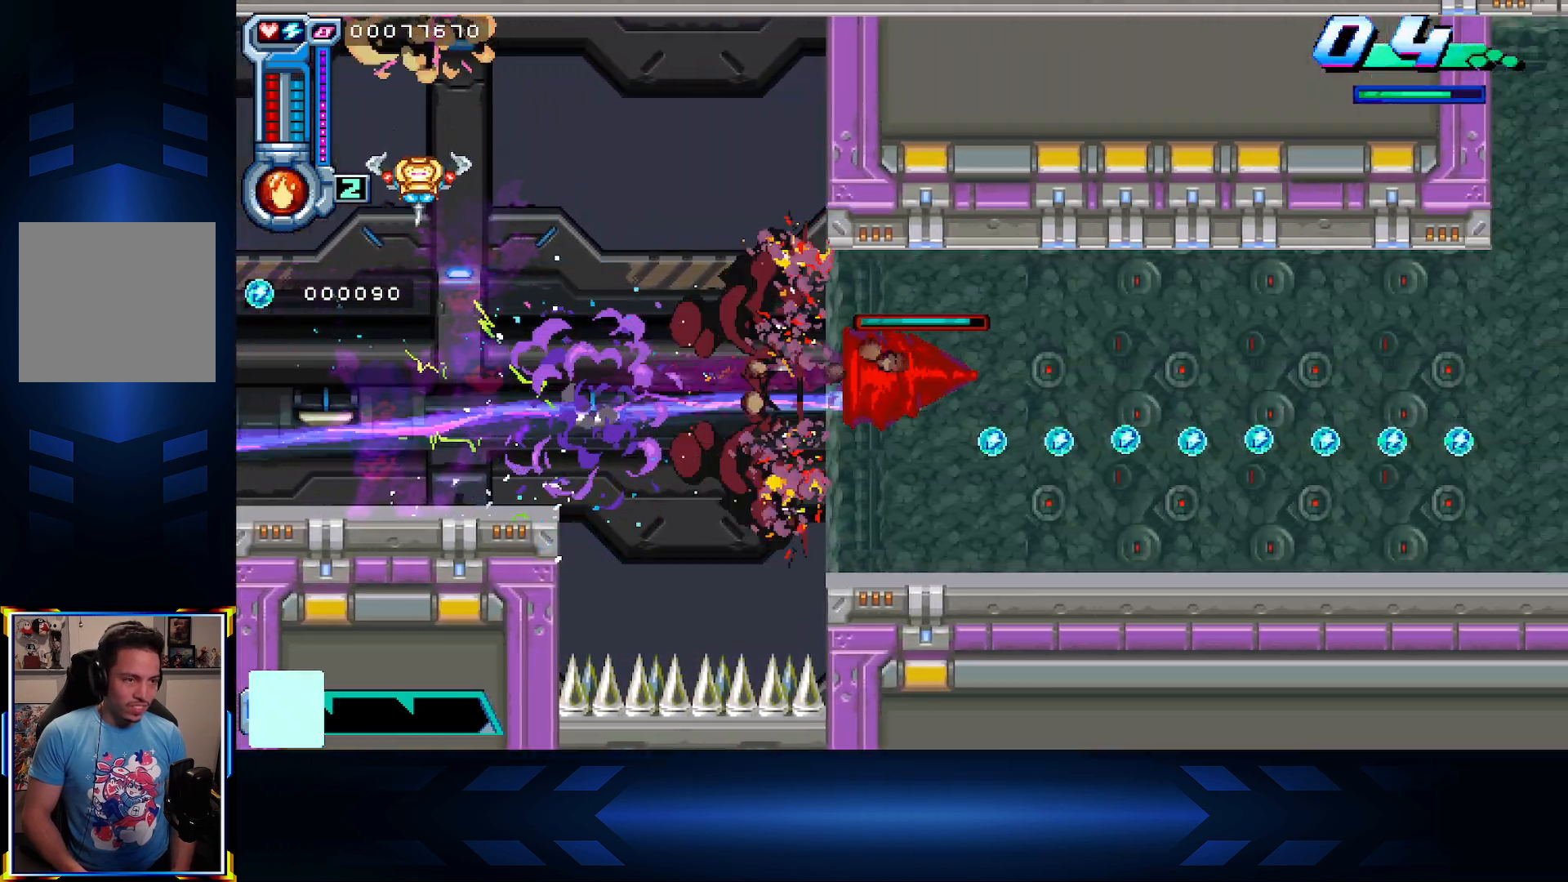
{"buttons": ["A", "DPAD_UP", "DPAD_RIGHT"], "left_stick": "center", "right_stick": "center", "events": [[150, "A", "down"], [317, "A", "up"], [383, "A", "down"], [417, "DPAD_UP", "down"]]}
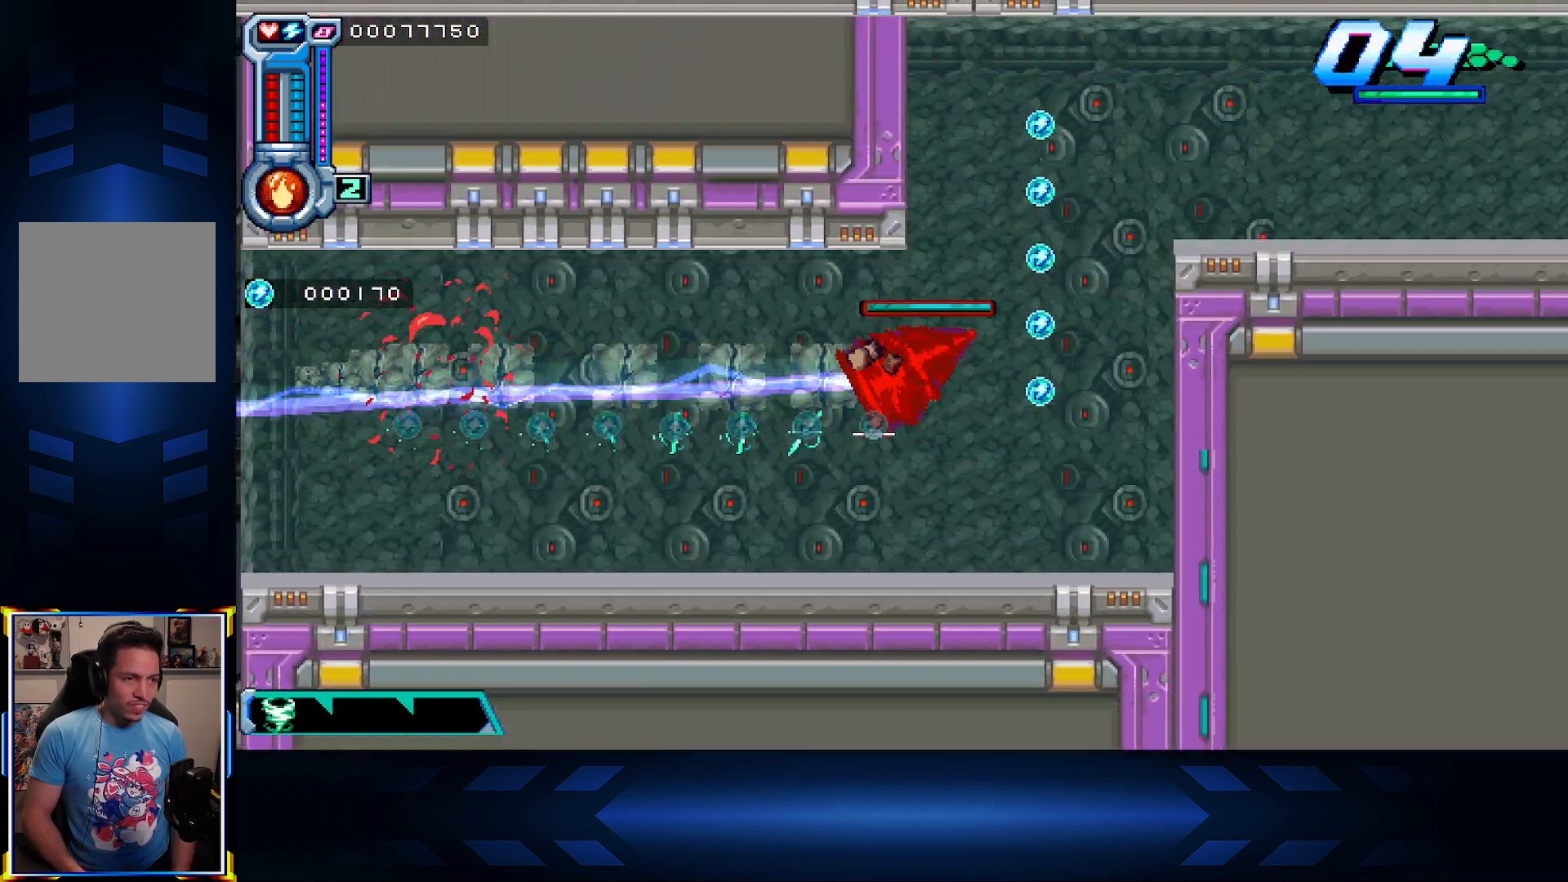
{"buttons": ["A", "DPAD_RIGHT"], "left_stick": "center", "right_stick": "center", "events": [[17, "DPAD_RIGHT", "up"], [33, "A", "up"], [100, "A", "down"], [150, "DPAD_RIGHT", "down"], [233, "A", "up"], [250, "DPAD_UP", "up"], [367, "A", "down"]]}
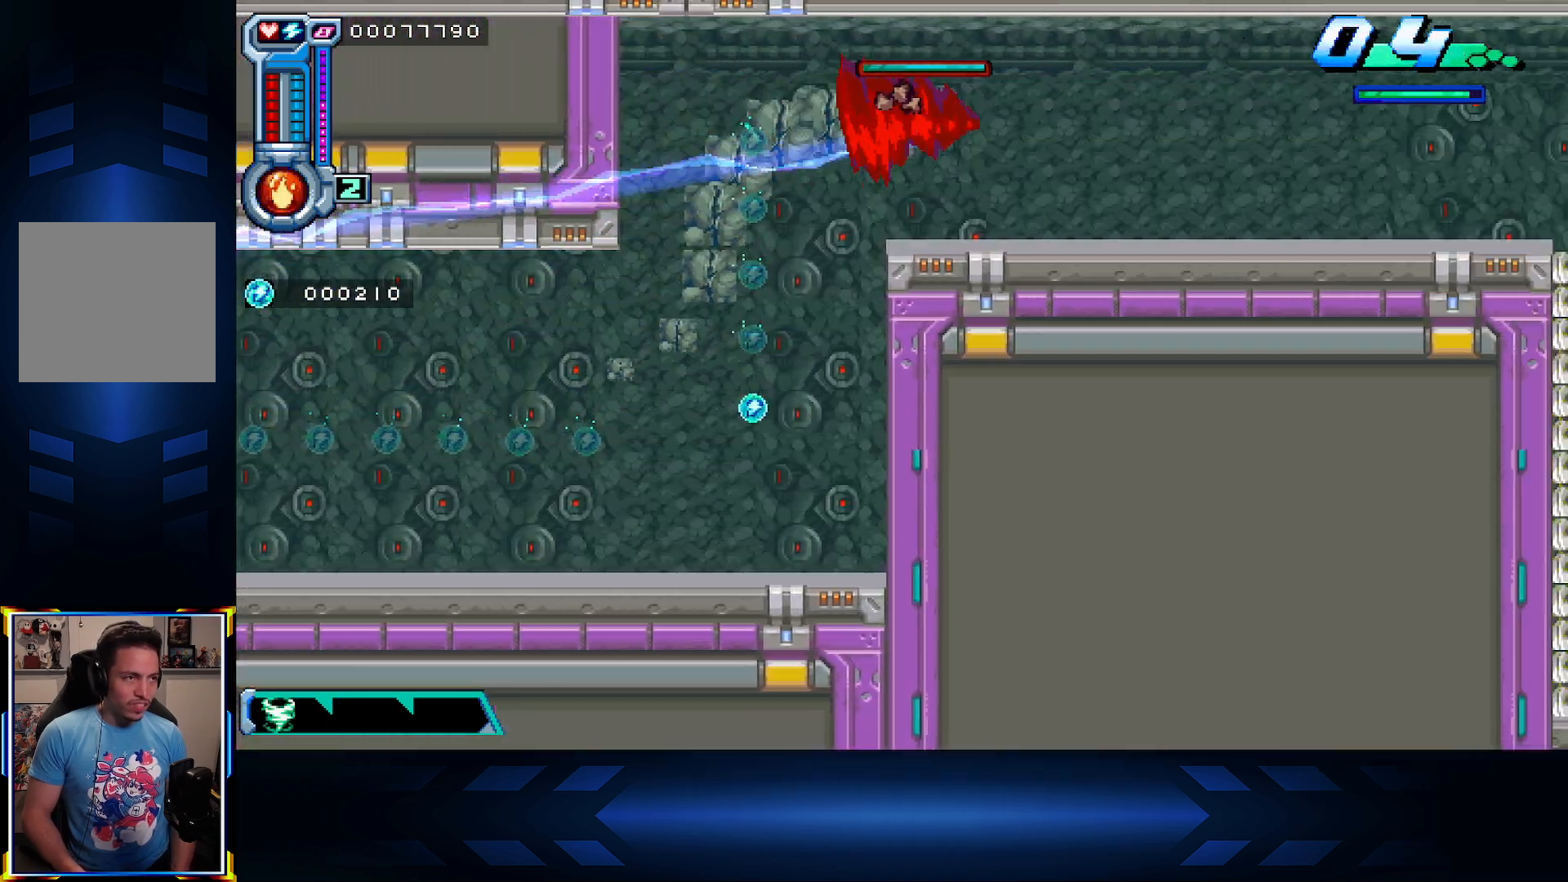
{"buttons": ["DPAD_RIGHT"], "left_stick": "center", "right_stick": "center", "events": [[17, "A", "up"], [117, "A", "down"], [250, "A", "up"], [350, "A", "down"], [467, "A", "up"]]}
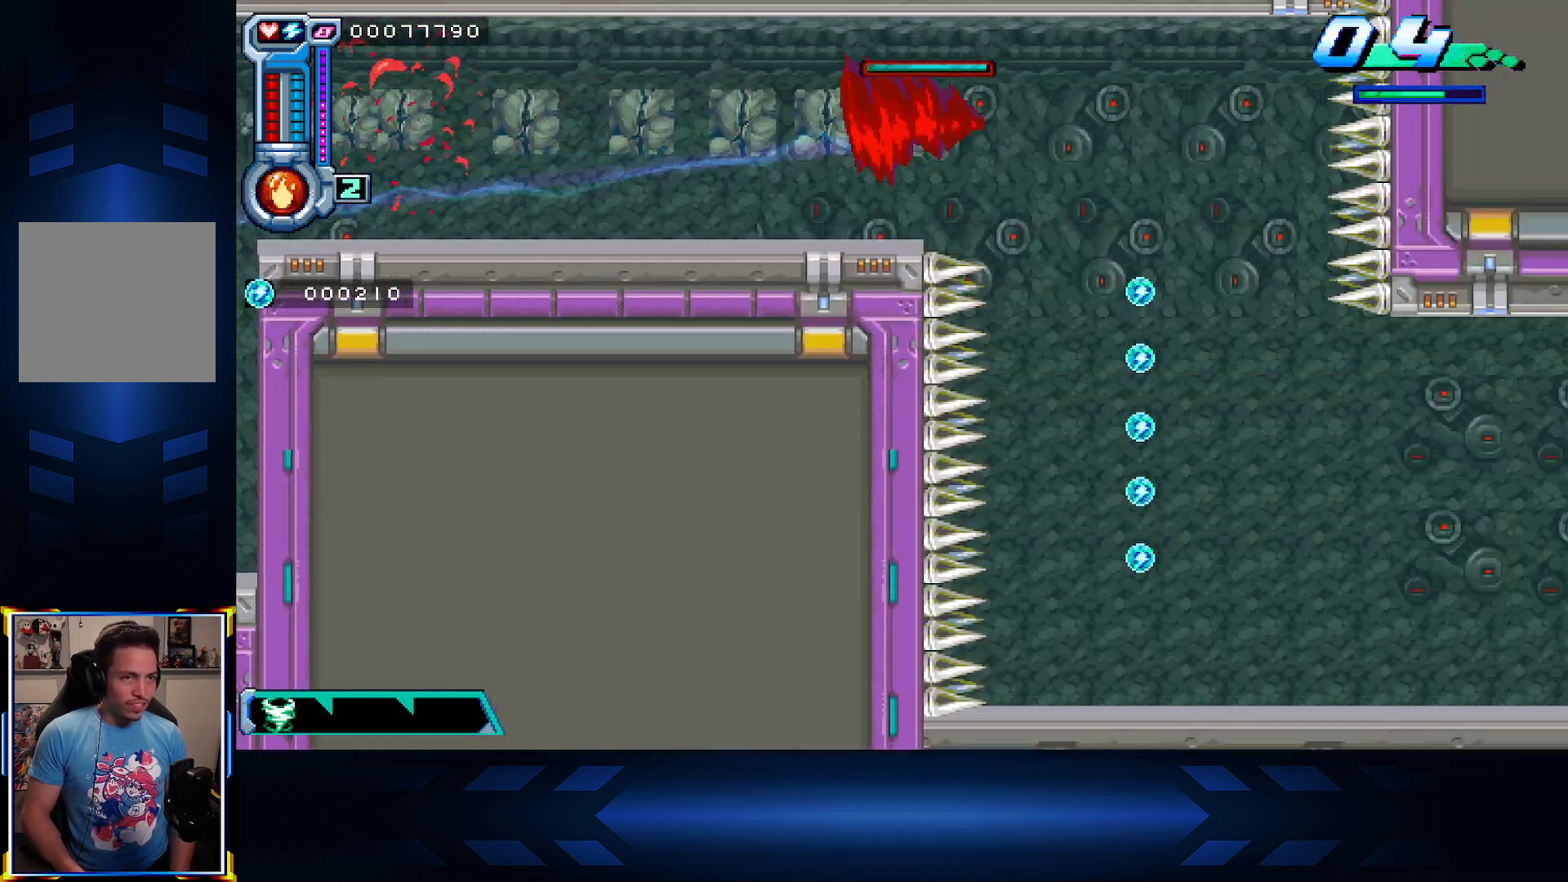
{"buttons": ["DPAD_DOWN", "DPAD_RIGHT"], "left_stick": "center", "right_stick": "center", "events": [[67, "DPAD_DOWN", "down"], [167, "DPAD_RIGHT", "up"], [450, "DPAD_RIGHT", "down"]]}
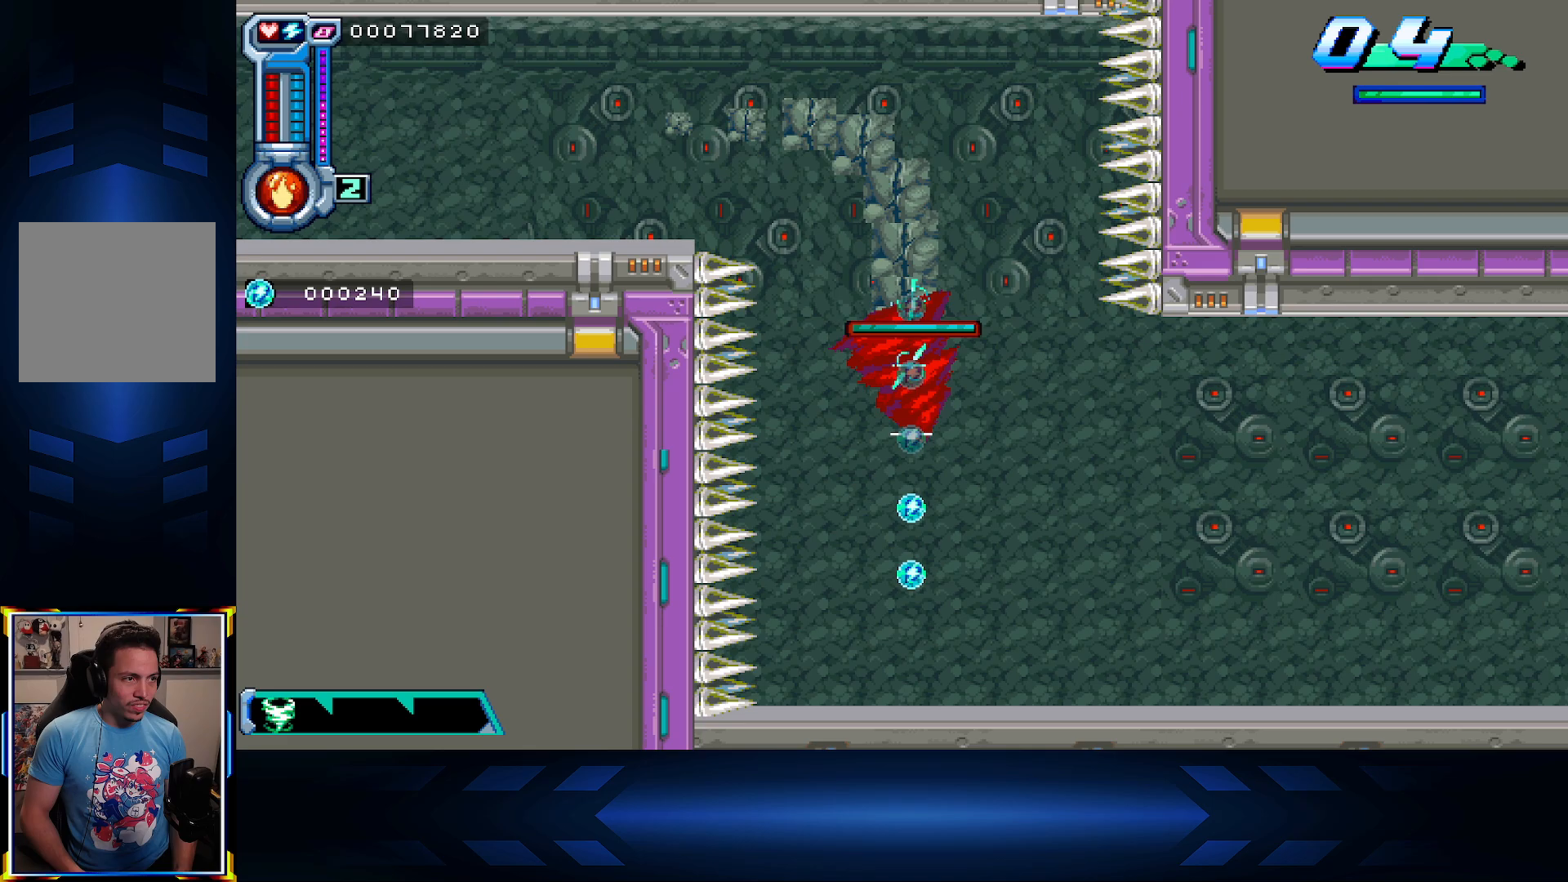
{"buttons": ["DPAD_RIGHT"], "left_stick": "center", "right_stick": "center", "events": [[67, "DPAD_DOWN", "up"], [133, "A", "down"], [300, "A", "up"]]}
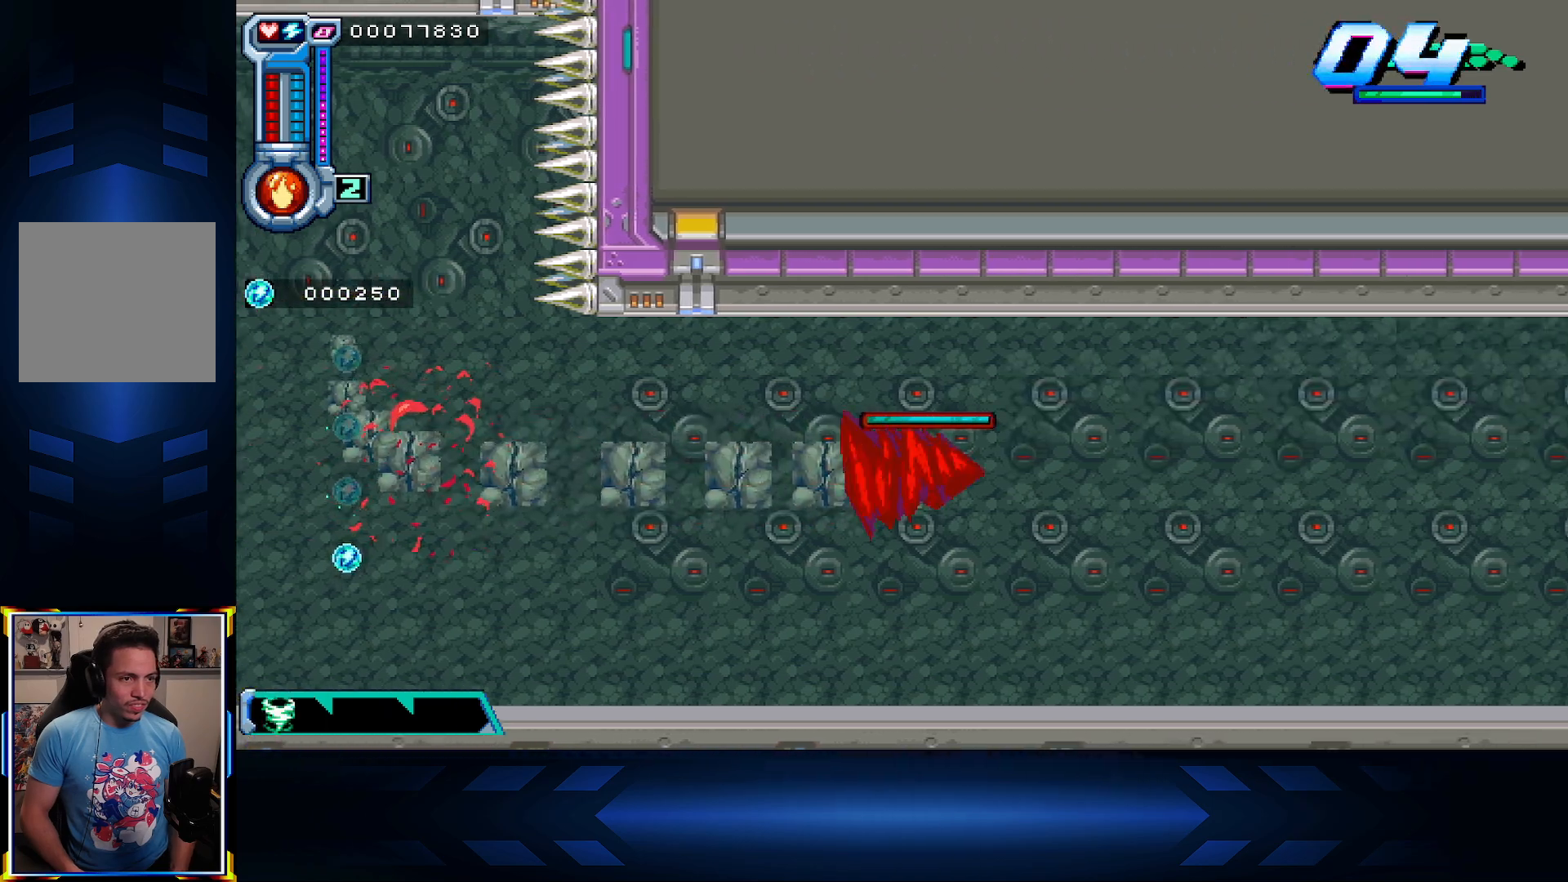
{"buttons": ["DPAD_RIGHT"], "left_stick": "center", "right_stick": "center", "events": [[283, "A", "down"], [433, "A", "up"]]}
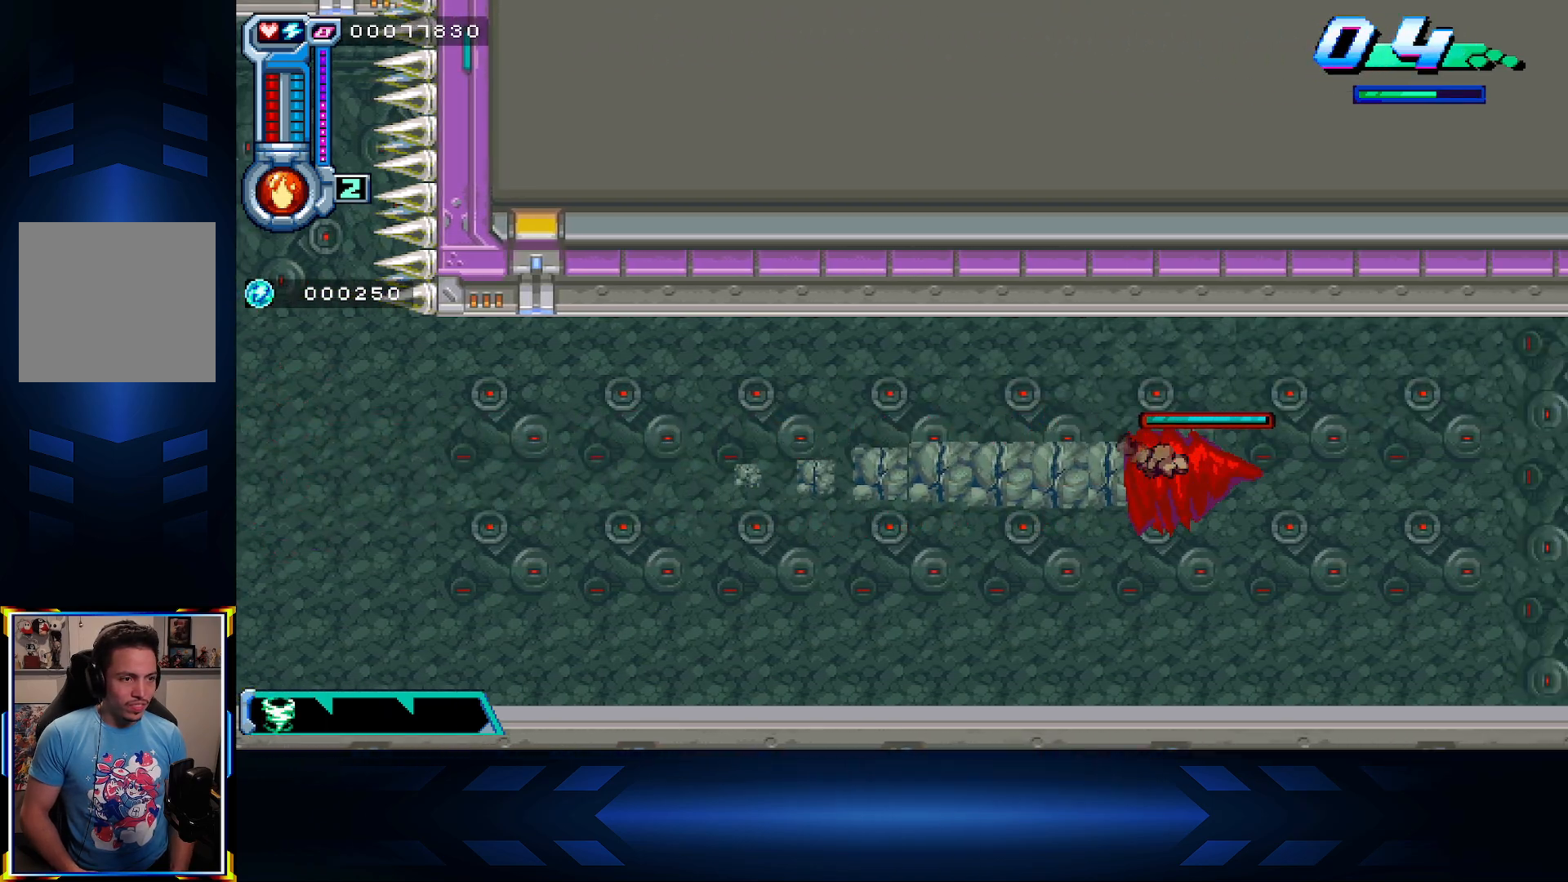
{"buttons": ["DPAD_RIGHT"], "left_stick": "center", "right_stick": "center", "events": [[33, "A", "down"], [133, "DPAD_DOWN", "down"], [183, "A", "up"], [300, "A", "down"], [350, "DPAD_DOWN", "up"], [450, "A", "up"]]}
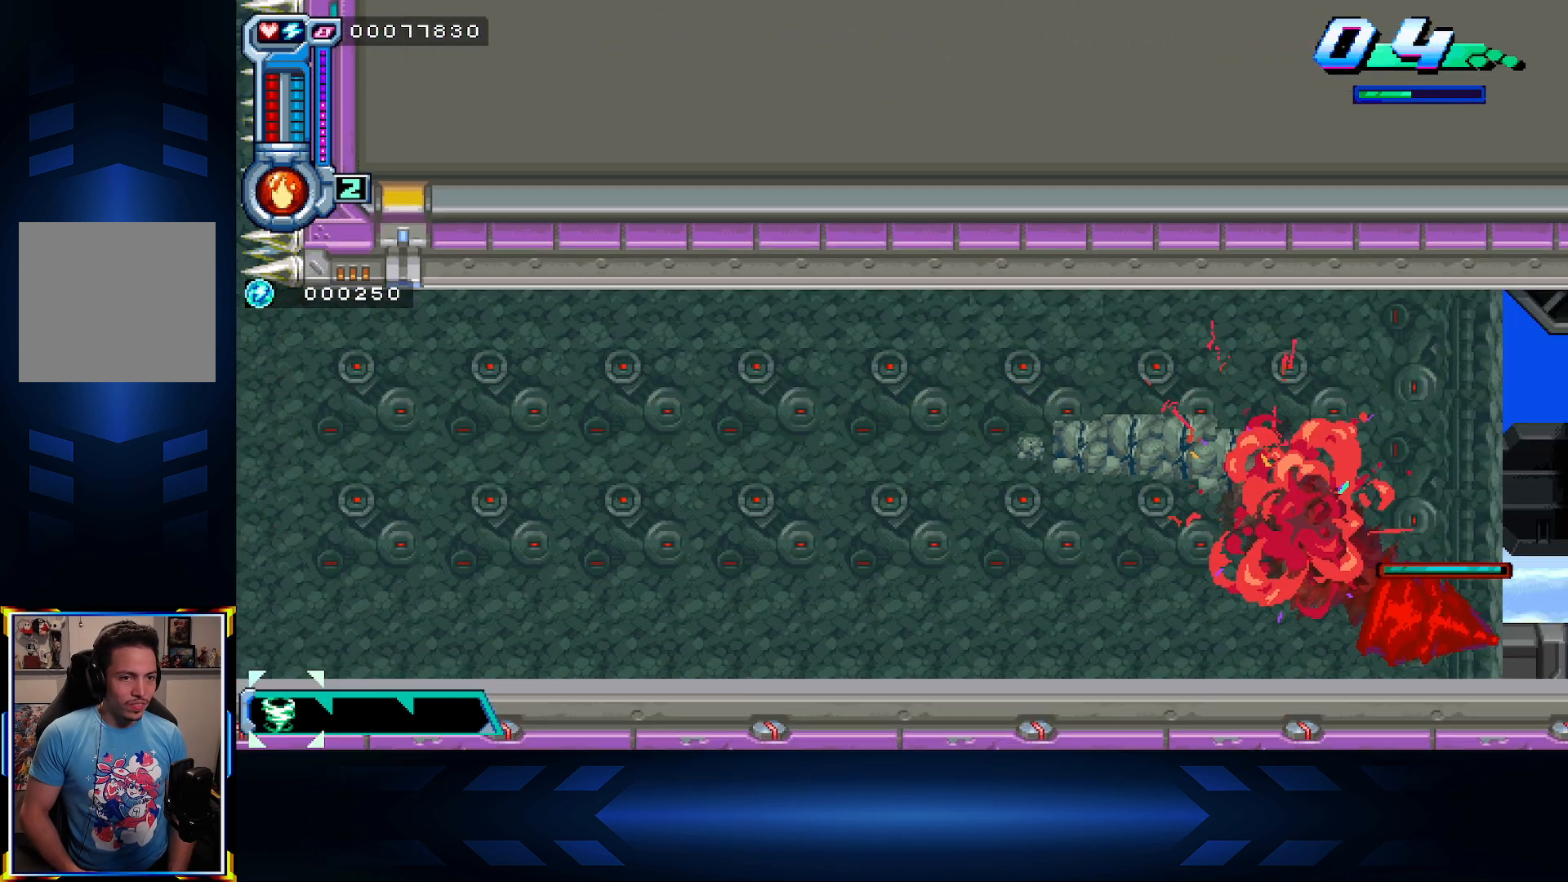
{"buttons": ["DPAD_RIGHT"], "left_stick": "center", "right_stick": "center", "events": [[50, "A", "down"], [200, "A", "up"]]}
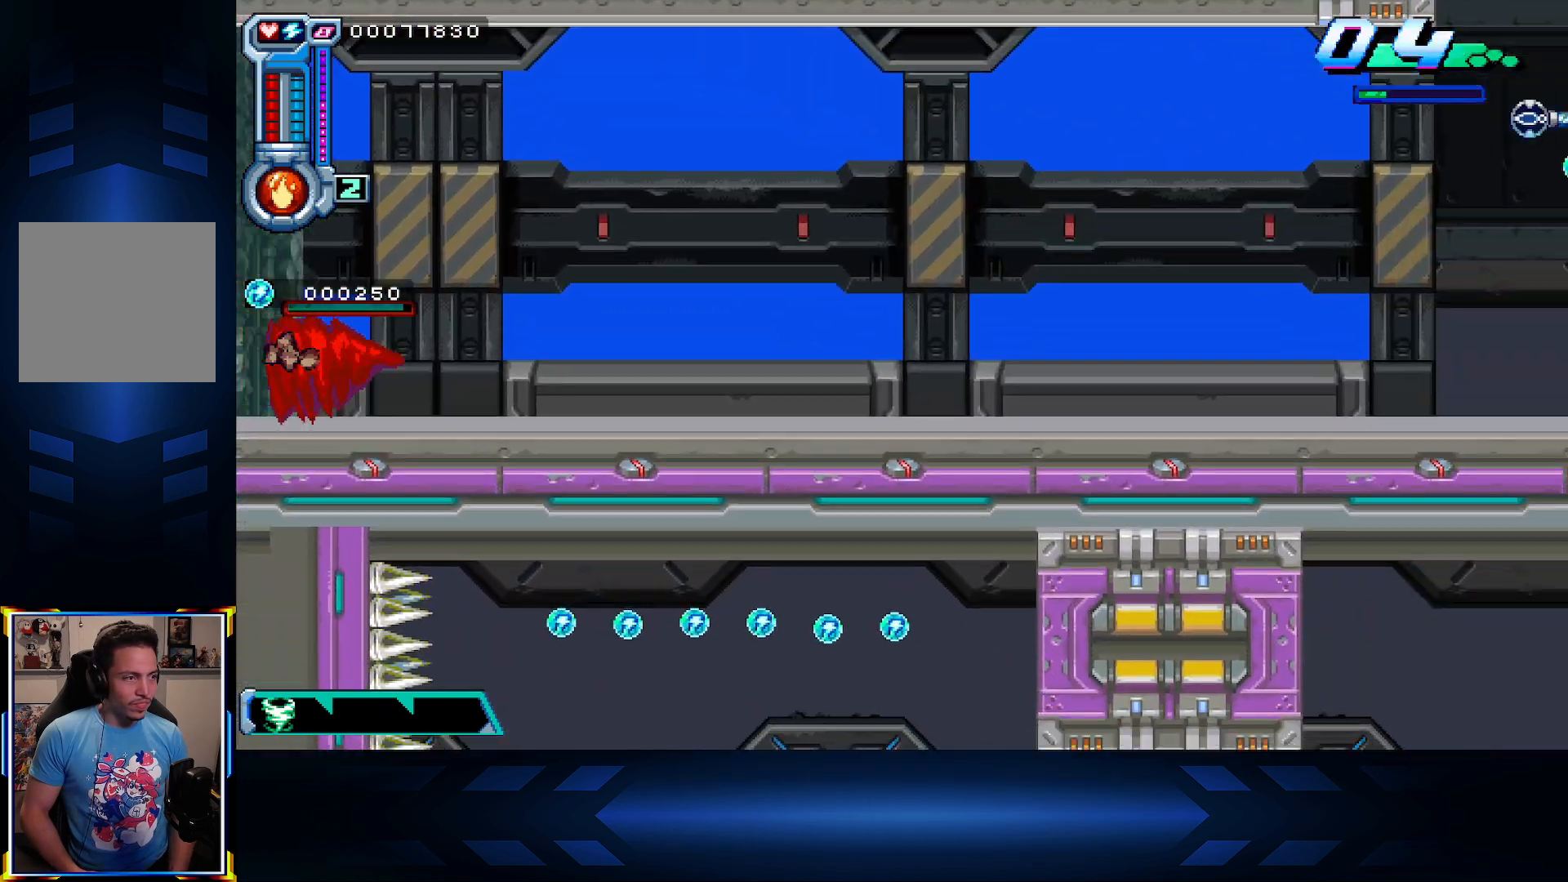
{"buttons": ["DPAD_RIGHT"], "left_stick": "center", "right_stick": "center", "events": [[200, "X", "down"], [483, "X", "up"]]}
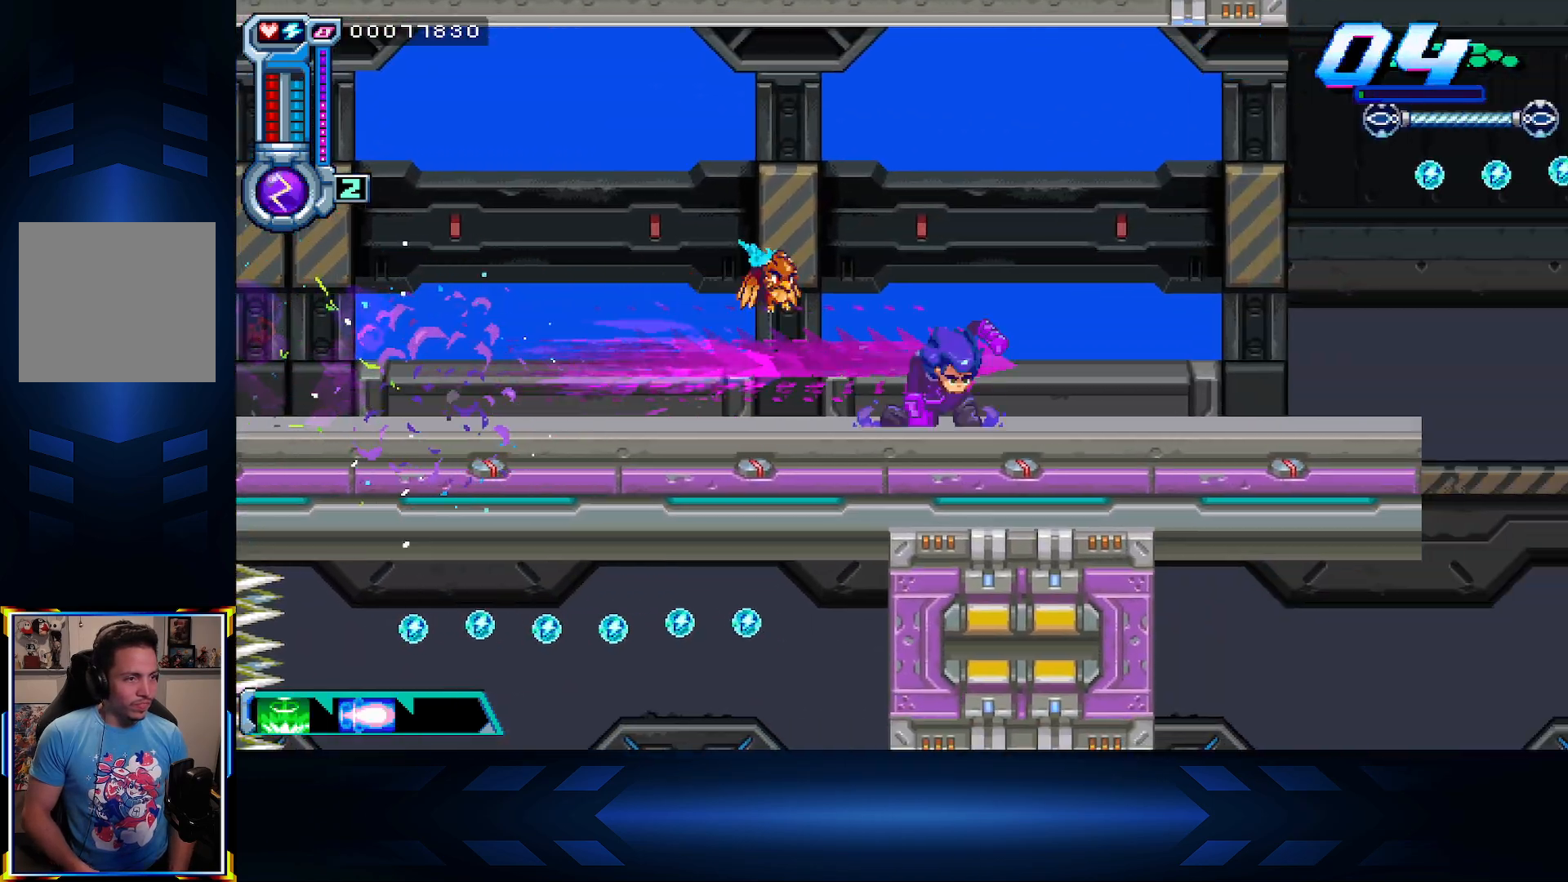
{"buttons": ["DPAD_RIGHT"], "left_stick": "center", "right_stick": "center", "events": [[117, "X", "down"], [267, "X", "up"]]}
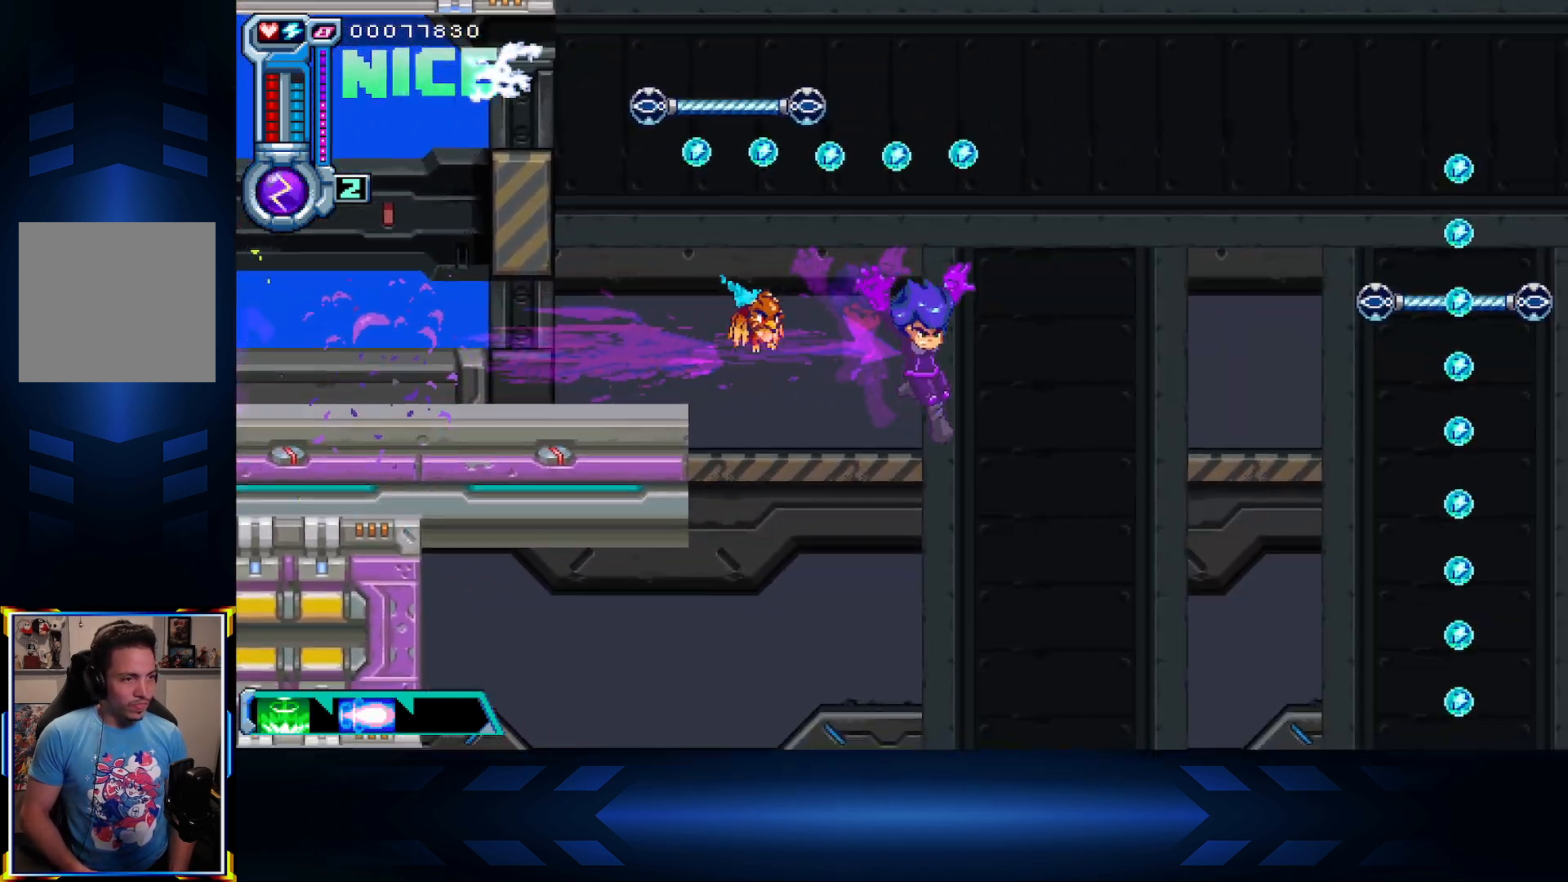
{"buttons": ["X", "DPAD_UP", "DPAD_RIGHT"], "left_stick": "center", "right_stick": "center", "events": [[250, "DPAD_UP", "down"], [333, "X", "down"]]}
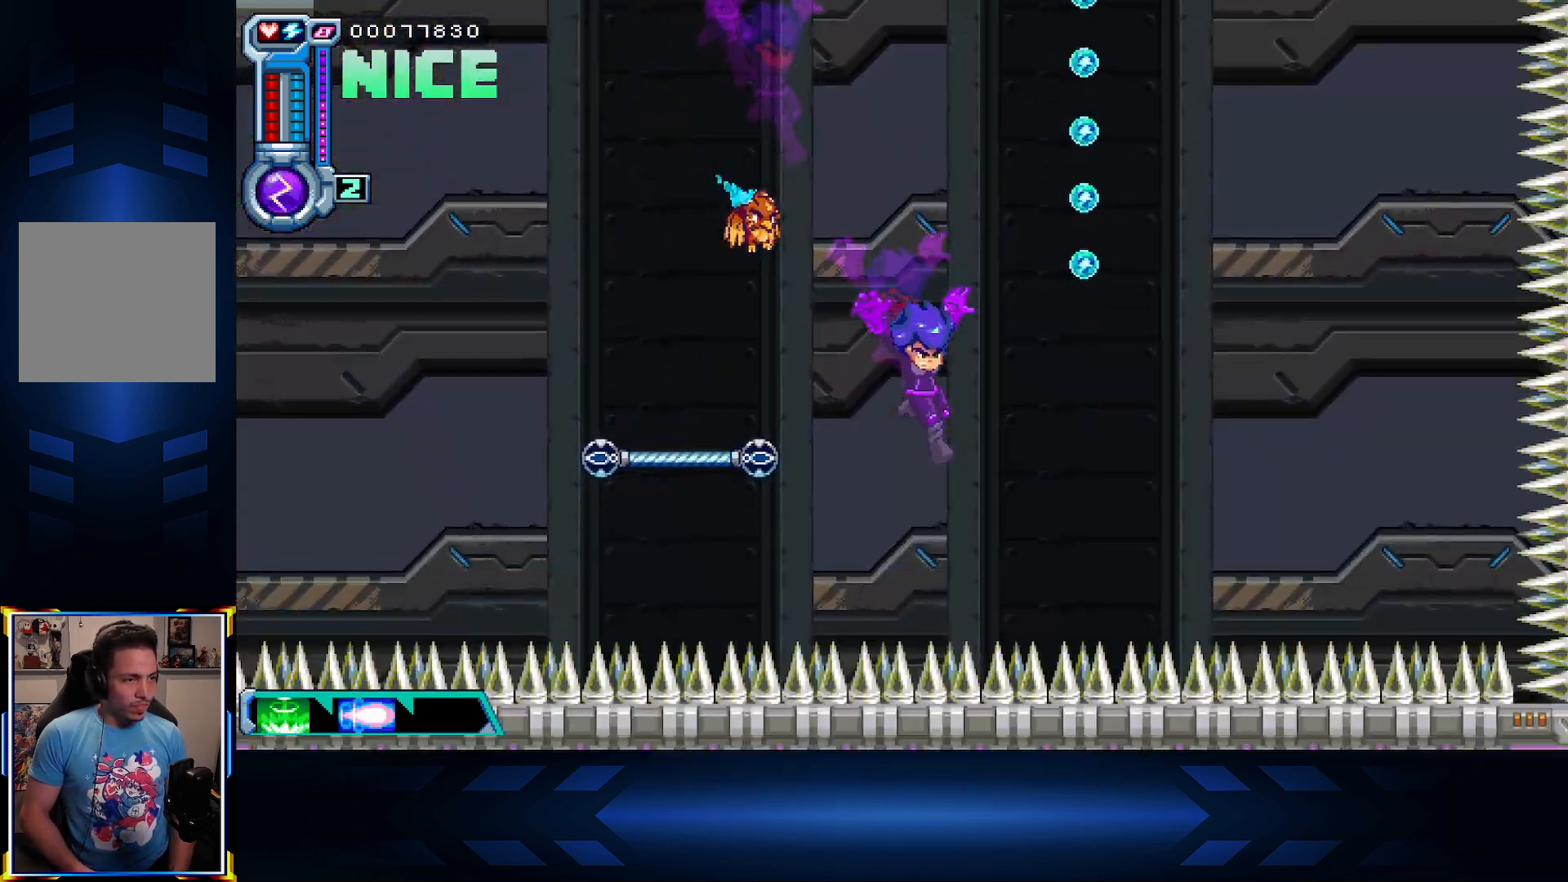
{"buttons": ["DPAD_LEFT"], "left_stick": "center", "right_stick": "center", "events": [[50, "X", "up"], [117, "DPAD_RIGHT", "up"], [150, "A", "down"], [150, "DPAD_LEFT", "down"], [350, "A", "up"], [500, "DPAD_UP", "up"]]}